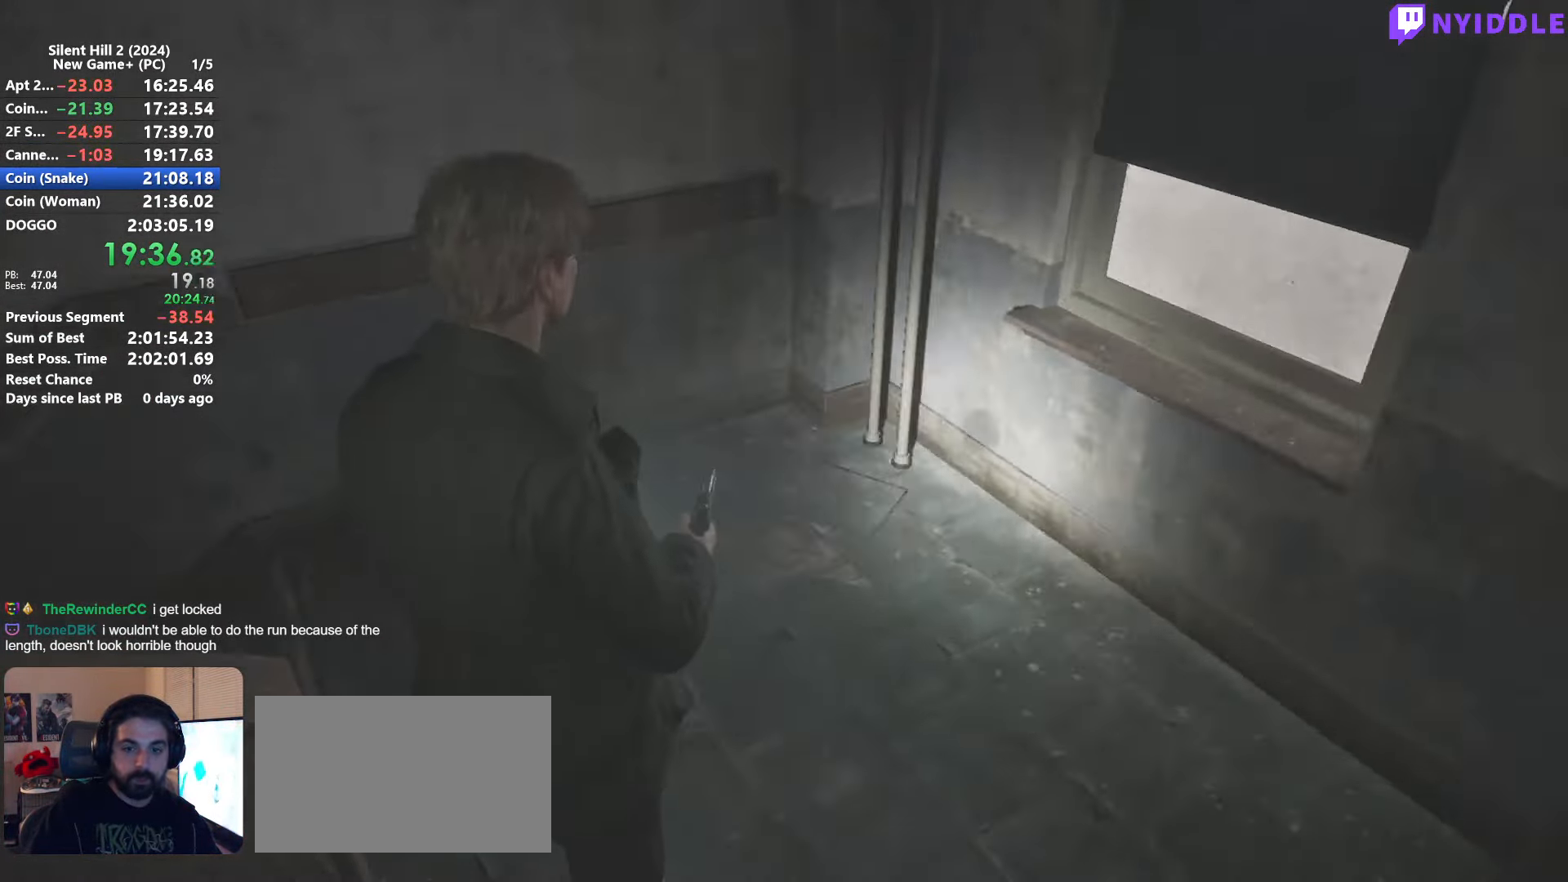
Gameplay with keyboard and mouse; each line is a JSON object with the keys and mouse buttons held at the frame after it. "events" lists presses ("down") and releases ("up") of "1", "2", "3", "4", "5", "a", "alt", "c", "ctrl", "d", "e", "f", "g", "q", "r", "s", "shift", "space", "tab", "v", "w", "x", "z", "mouse_left", "mouse_right", "mouse_mb4", "mouse_wheel_up" and "mouse_wheel_down" between this image and that frame as [ms after this image, input, new state], when the widget could be followed in between. "mouse_left", "mouse_right", "mouse_mb4", "mouse_wheel_up", "mouse_wheel_down" = the "left", "right", "mb4", "wheel_up", "wheel_down" buttons of the "mouse" list. No other keys are recorded. Not read: mouse_move.
{"keys": ["shift", "space", "w"], "mouse": [], "events": [[484, "space", "down"]]}
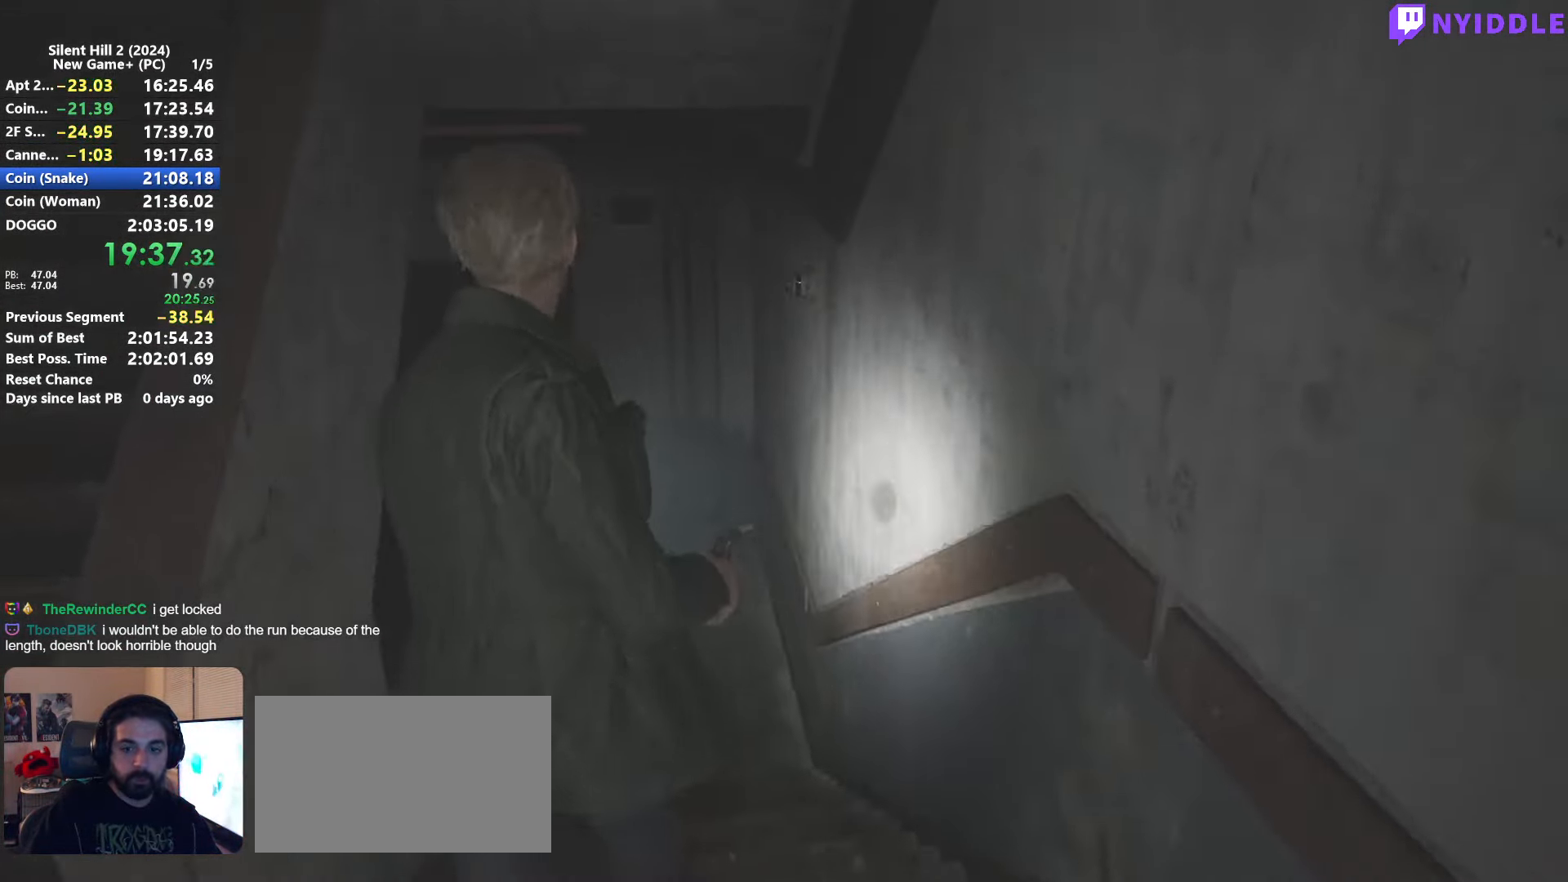
{"keys": ["shift", "w"], "mouse": [], "events": [[67, "space", "up"]]}
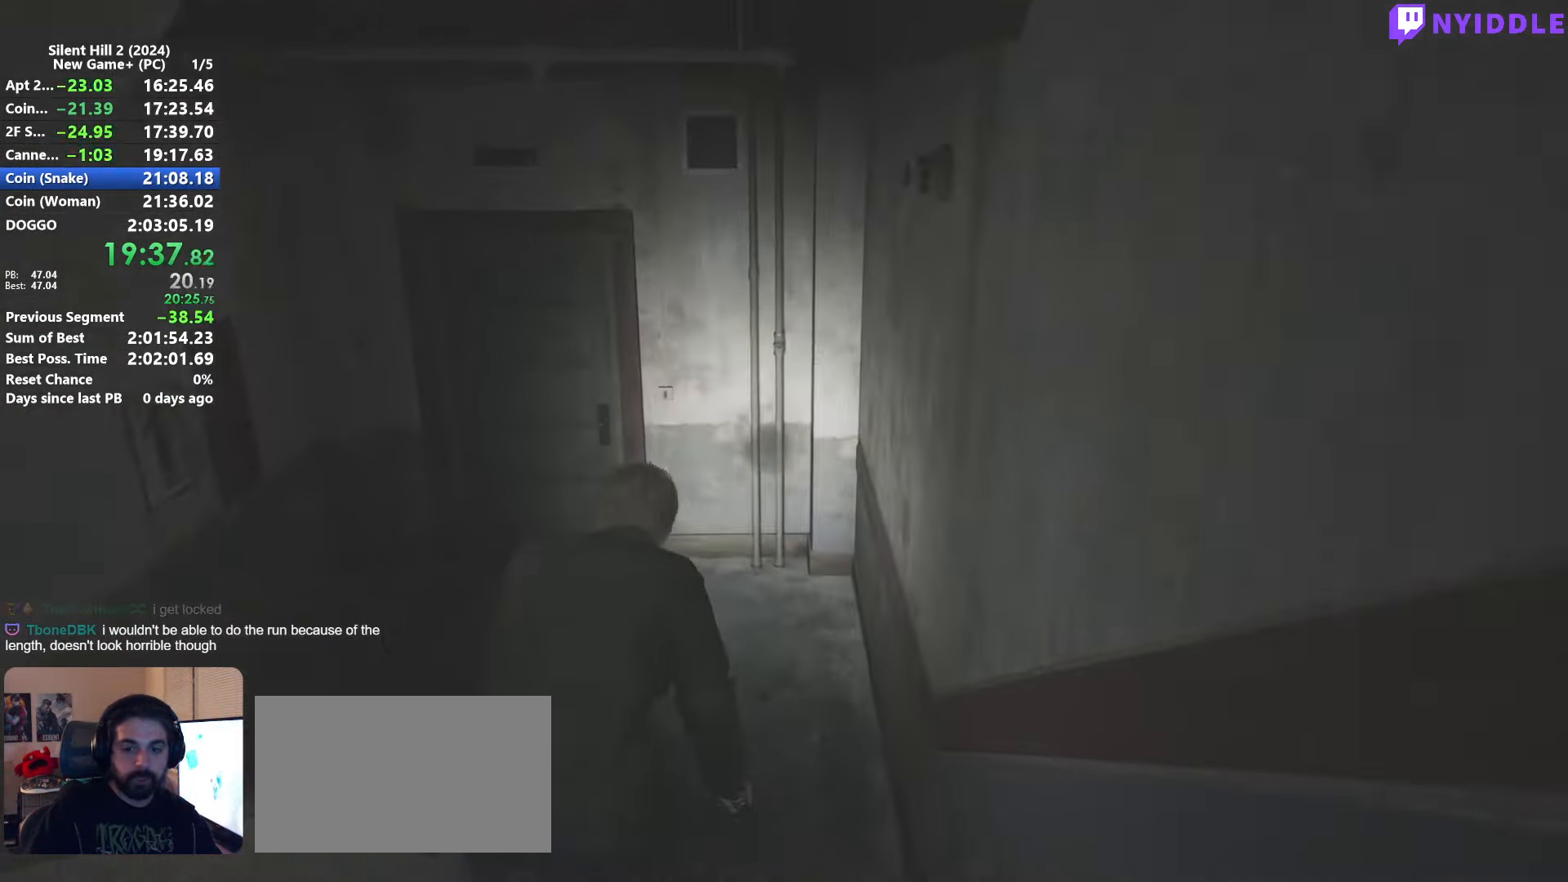
{"keys": ["shift", "w"], "mouse": [], "events": []}
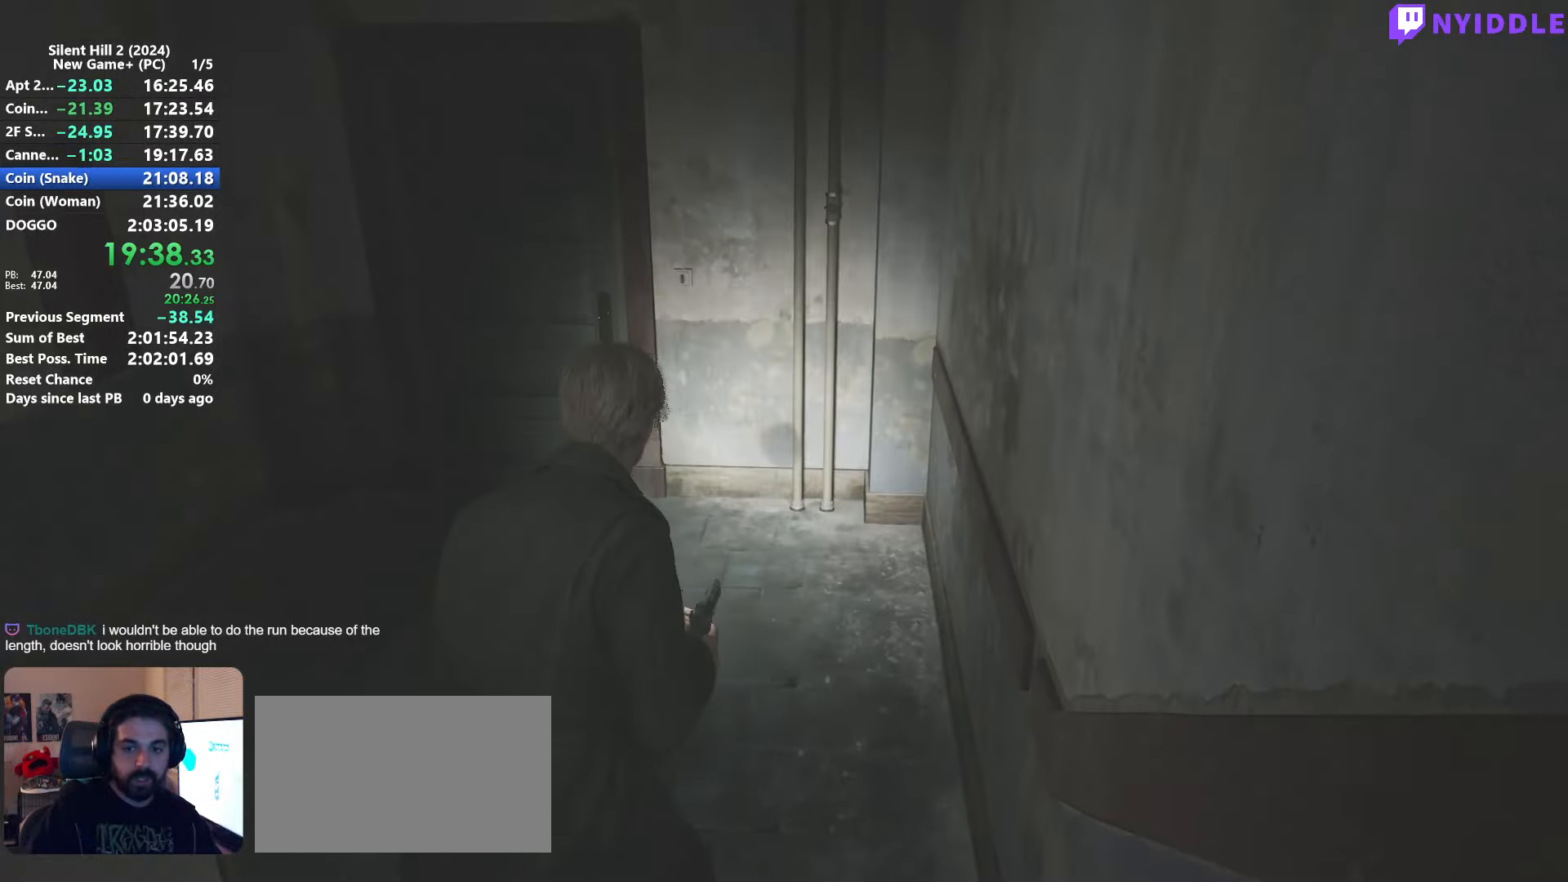
{"keys": ["shift", "w"], "mouse": [], "events": []}
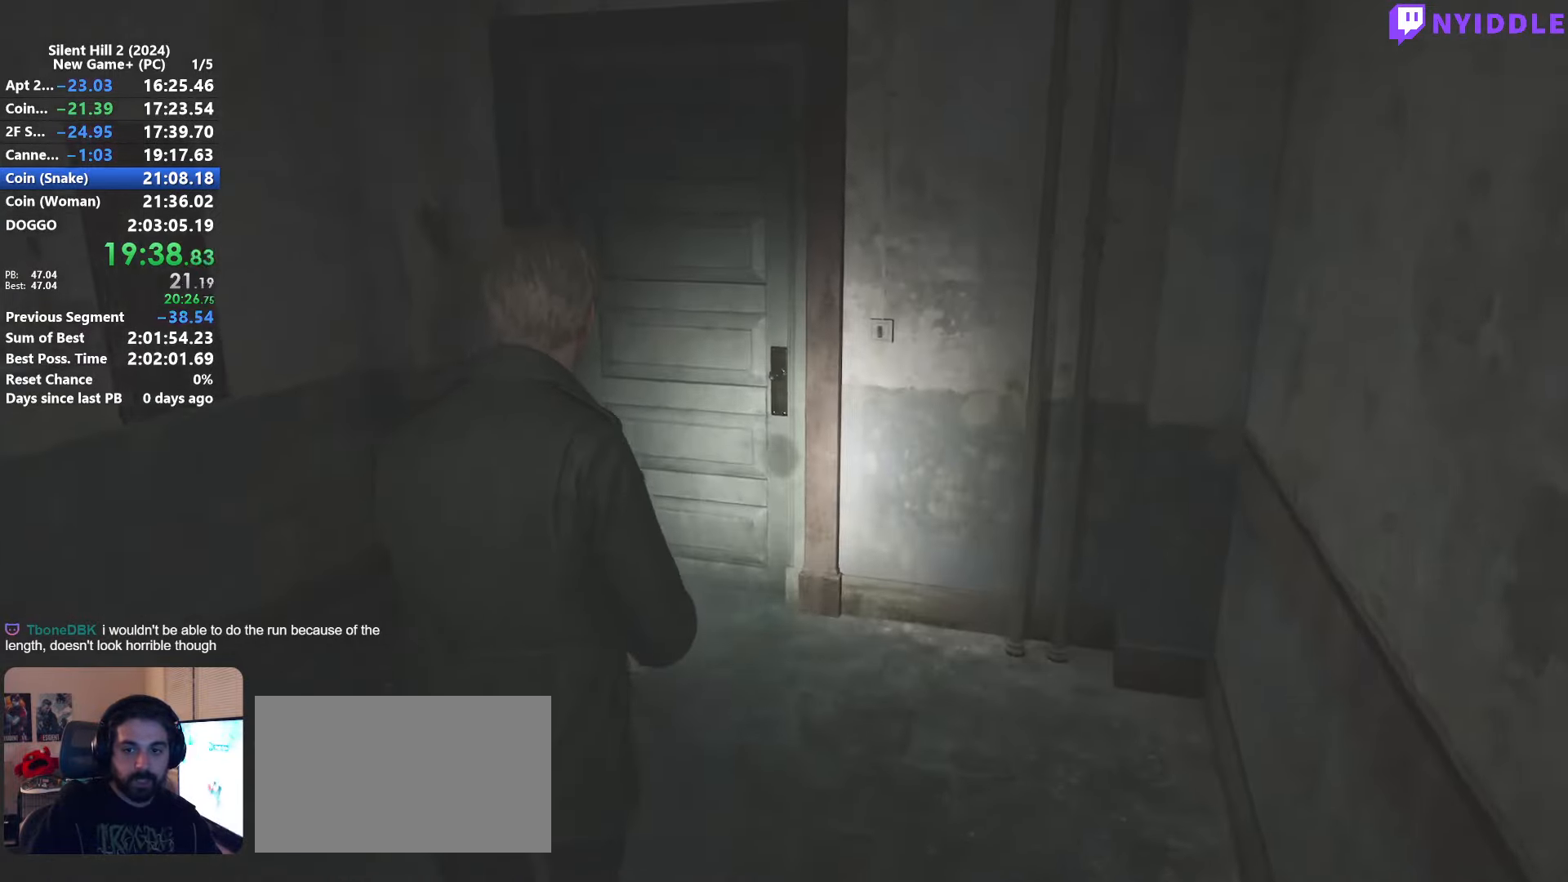
{"keys": ["shift", "w"], "mouse": [], "events": []}
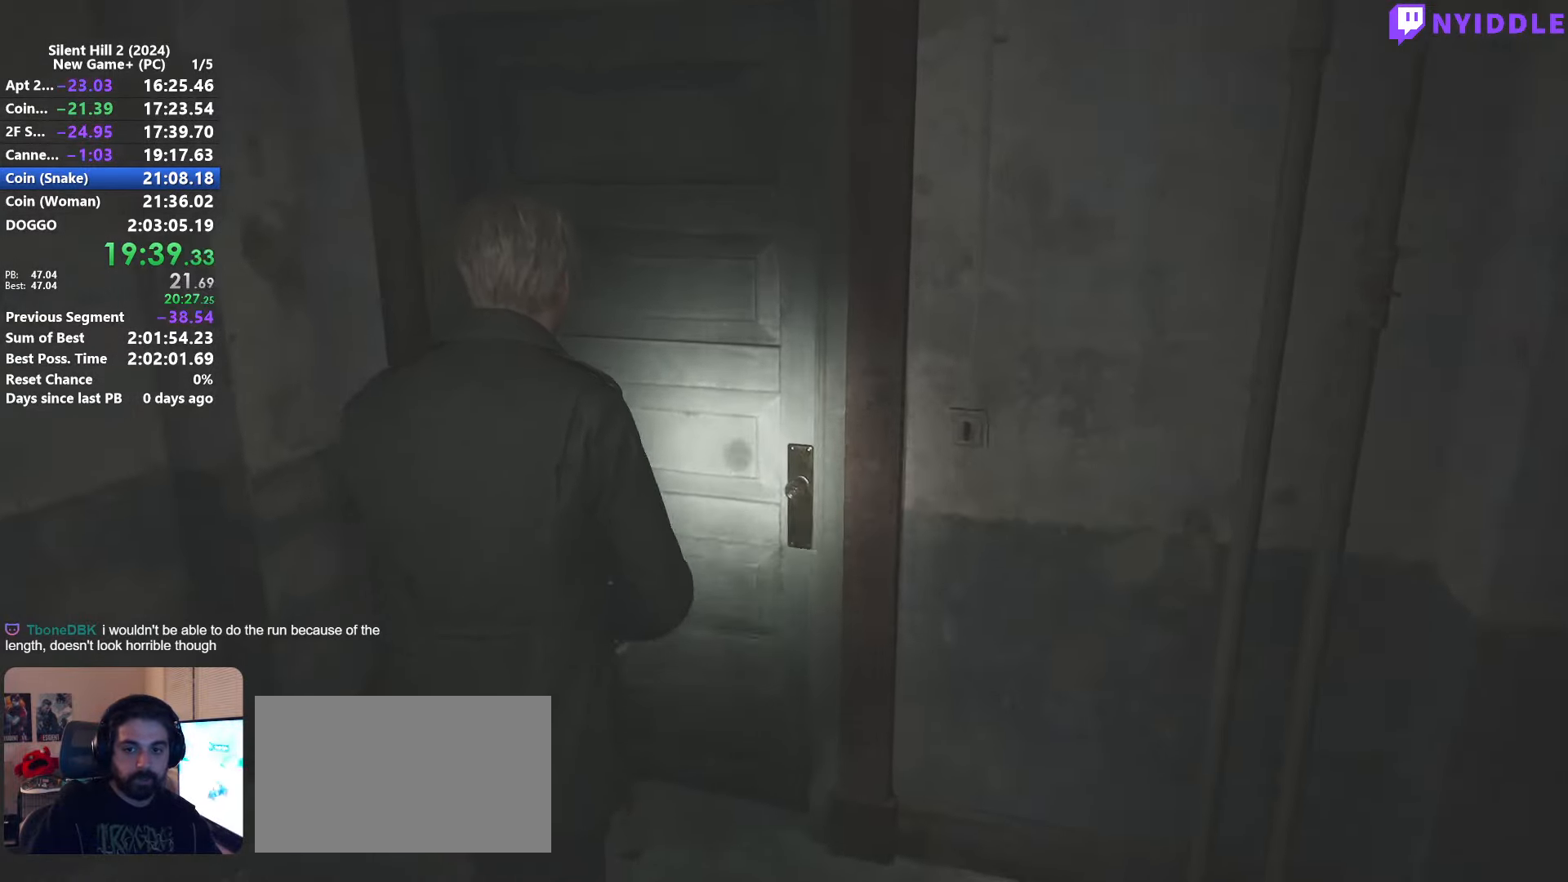
{"keys": ["shift", "w"], "mouse": [], "events": []}
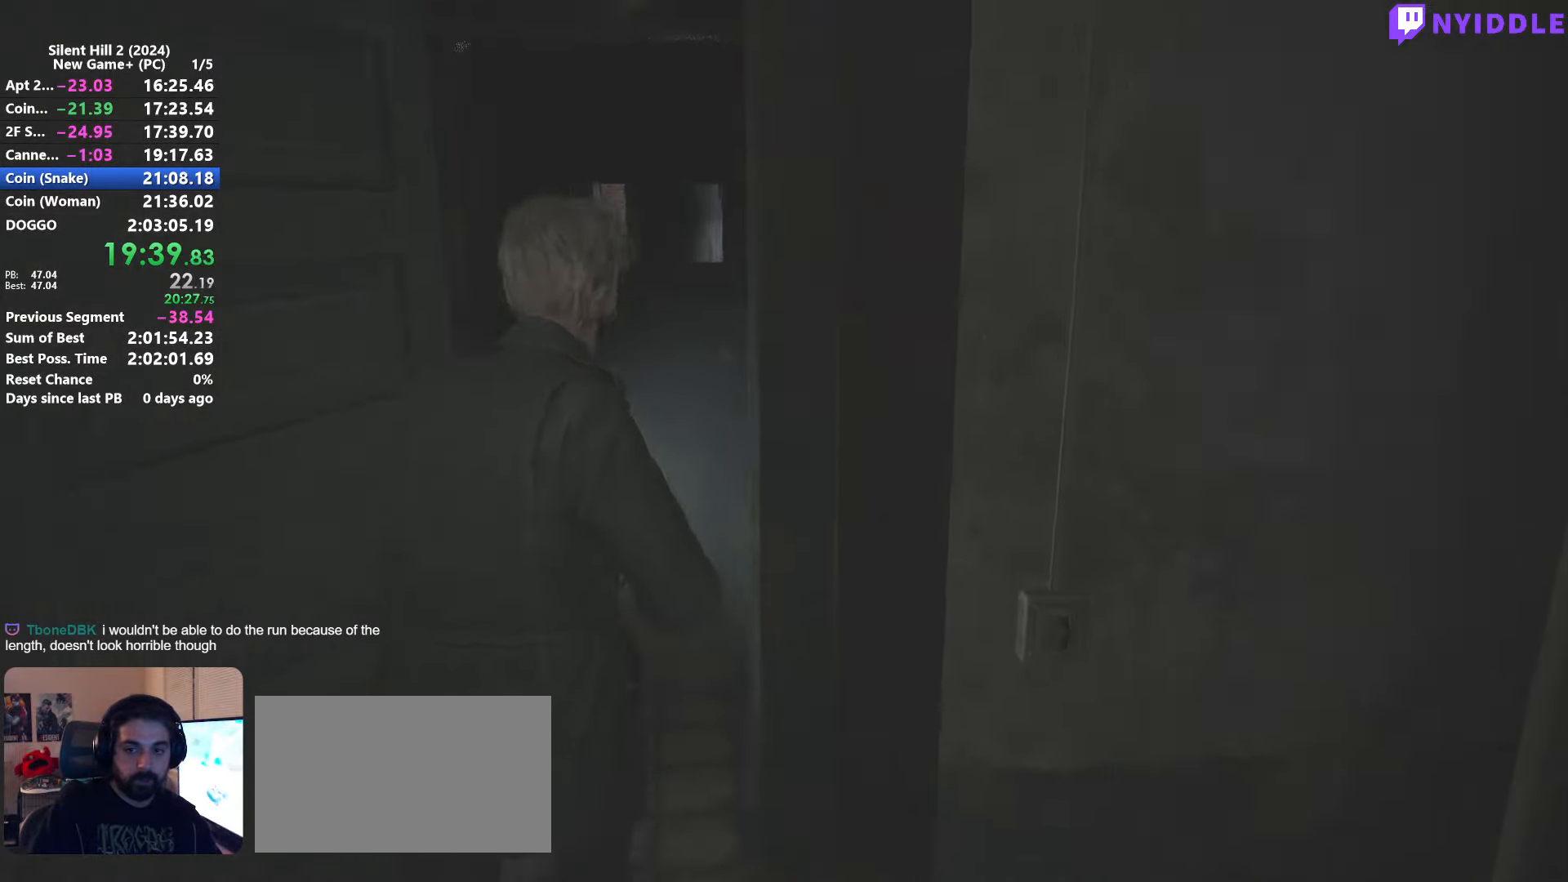
{"keys": ["shift", "w"], "mouse": [], "events": []}
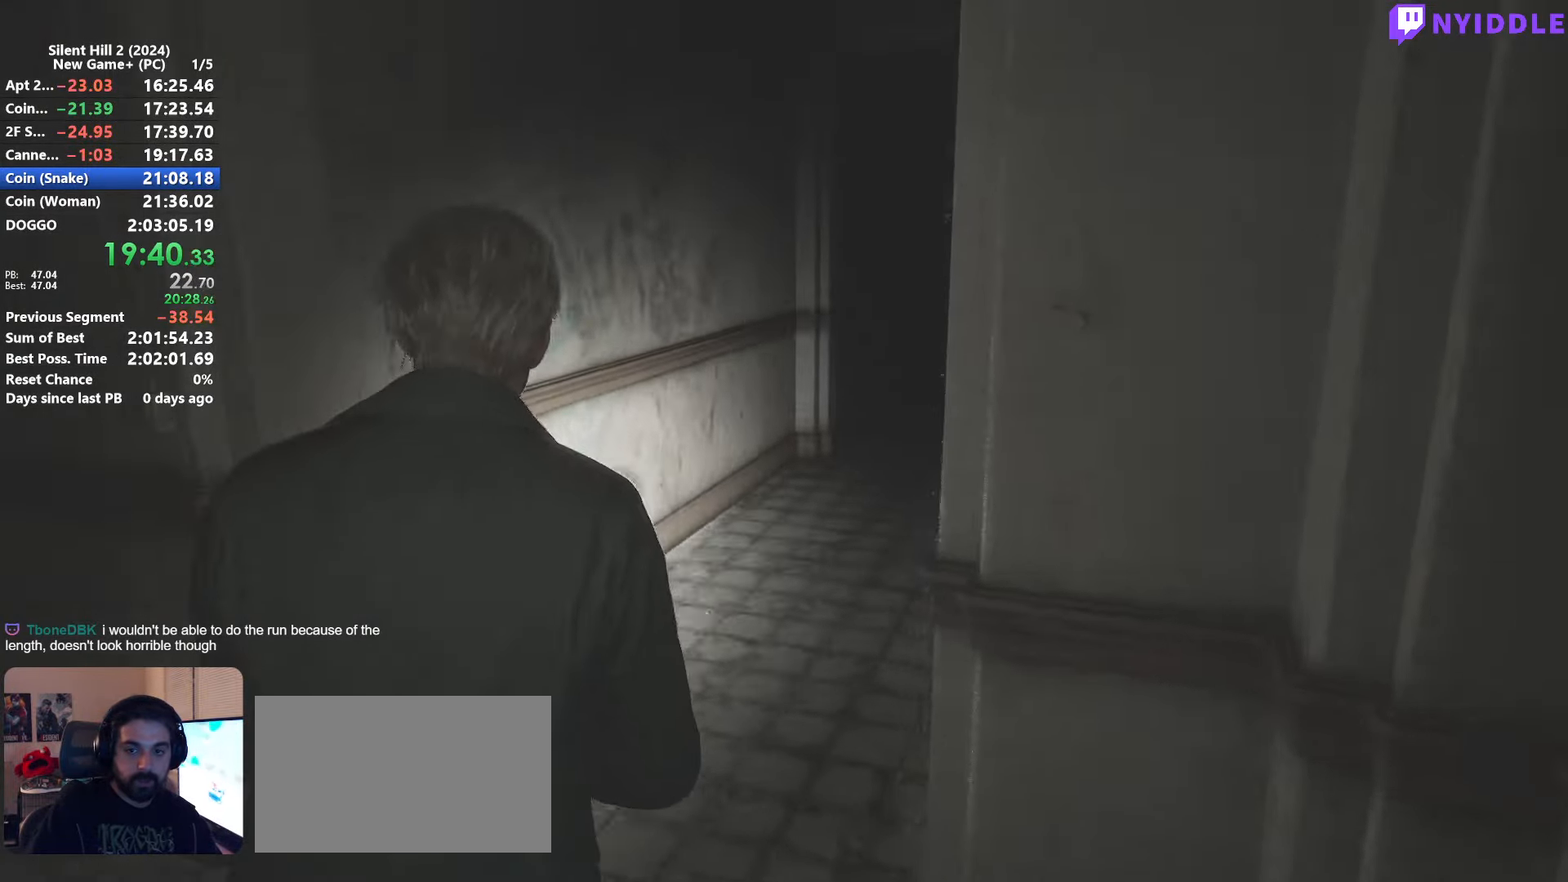
{"keys": ["shift", "w"], "mouse": [], "events": []}
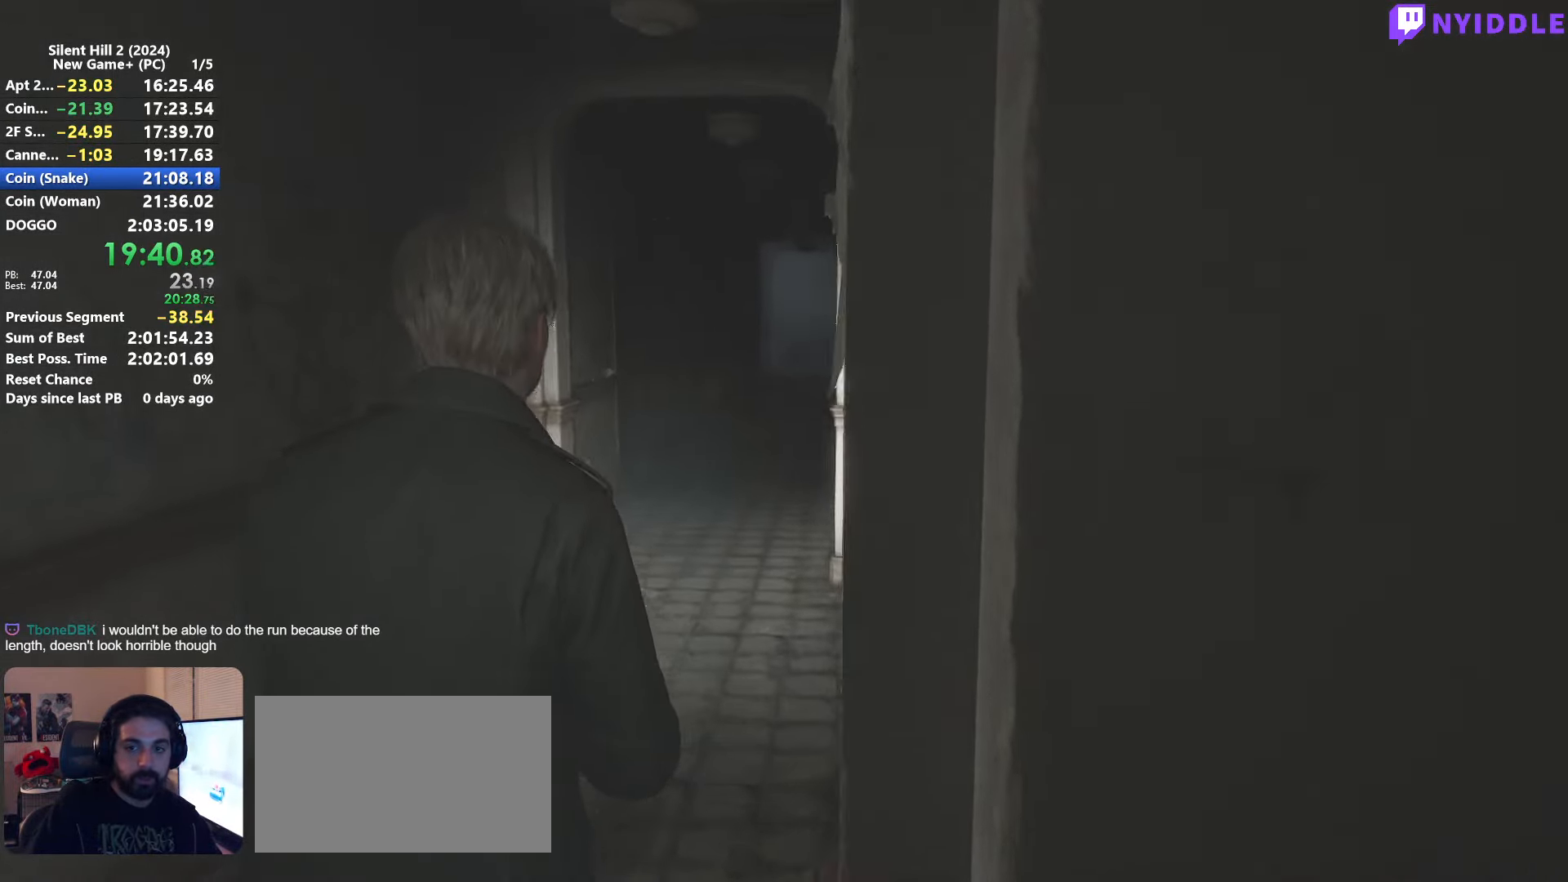
{"keys": ["shift", "w"], "mouse": [], "events": []}
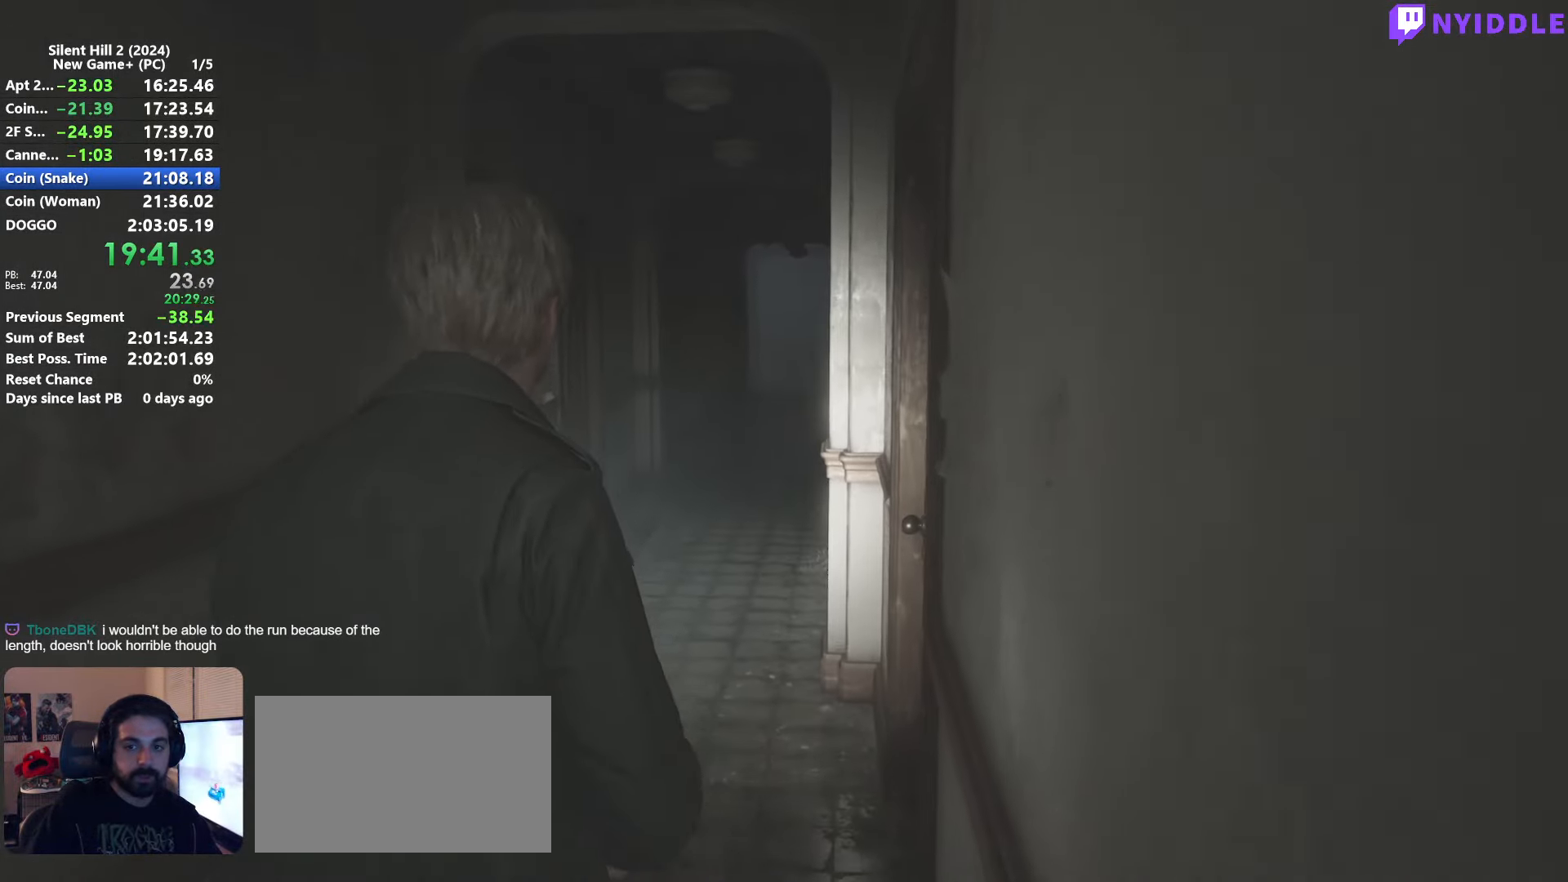
{"keys": ["shift", "w"], "mouse": [], "events": []}
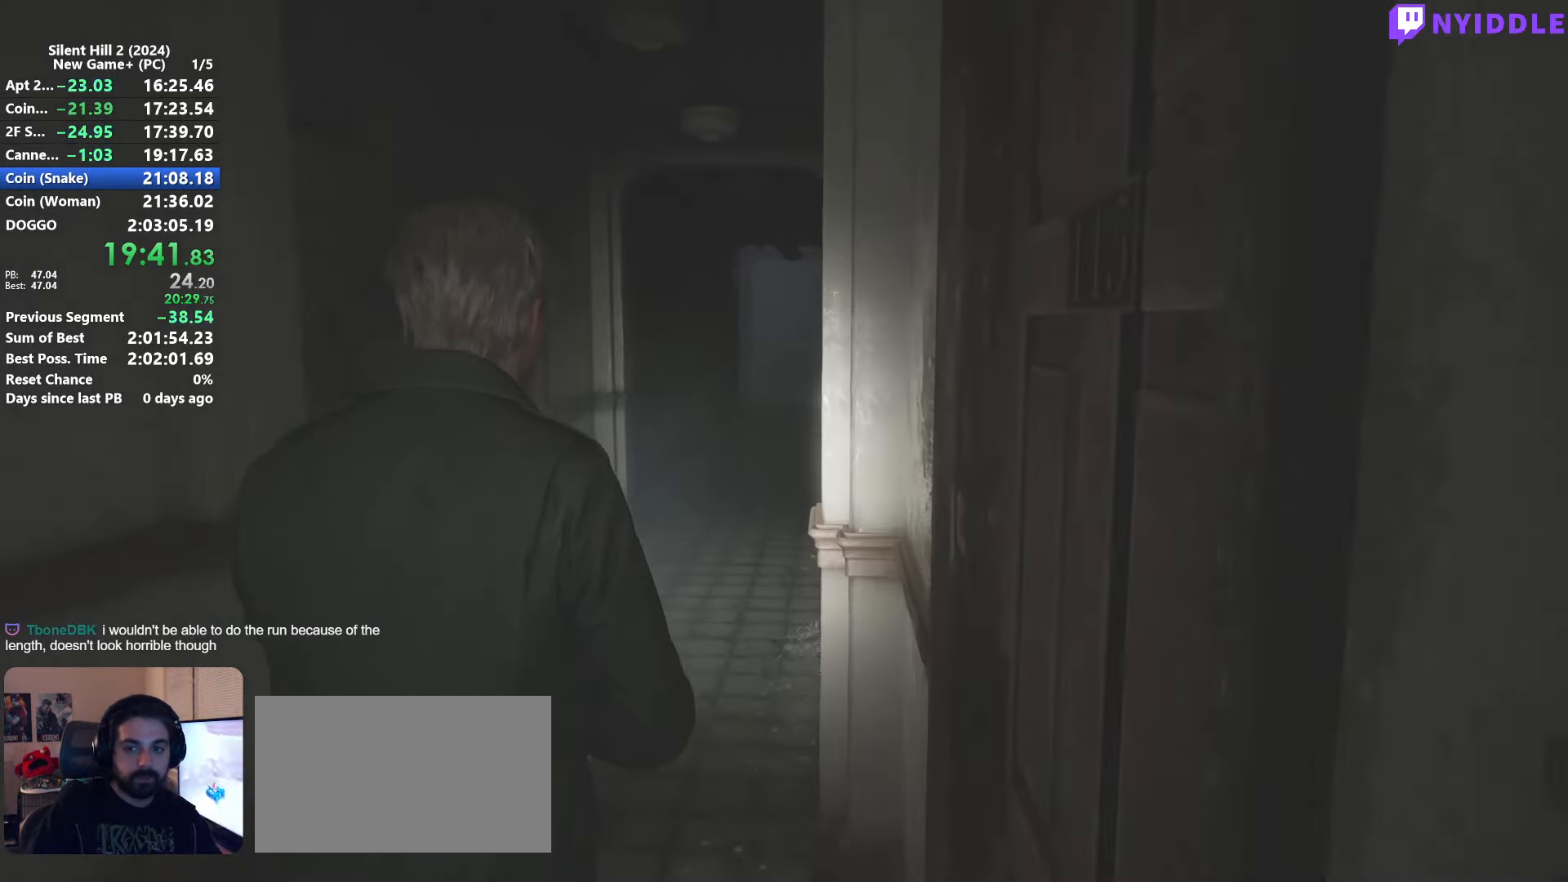
{"keys": ["shift", "w"], "mouse": [], "events": []}
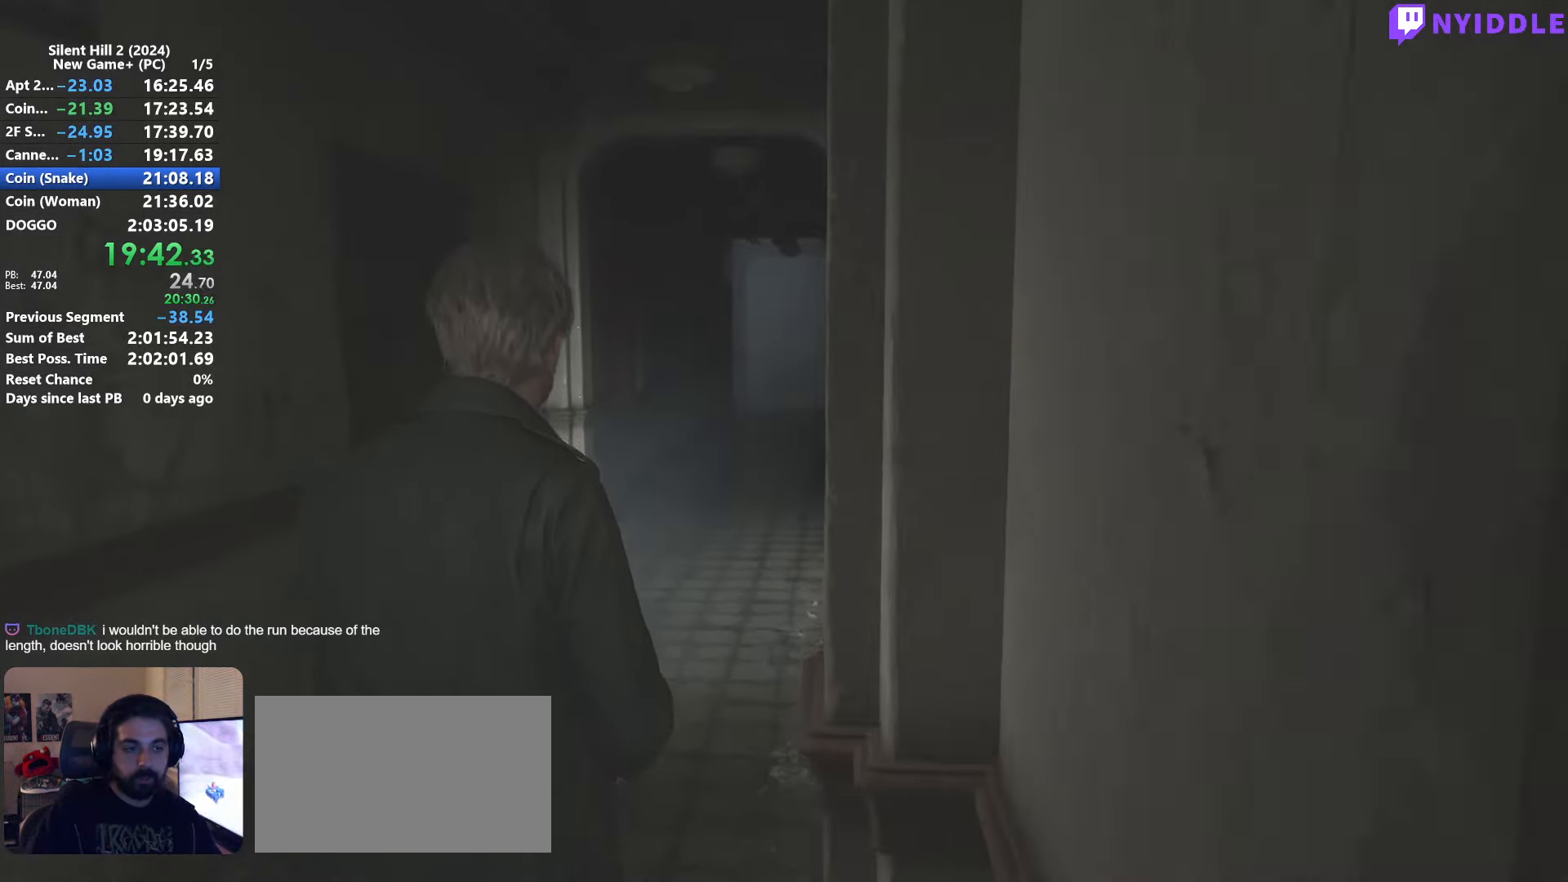
{"keys": ["shift", "w"], "mouse": [], "events": []}
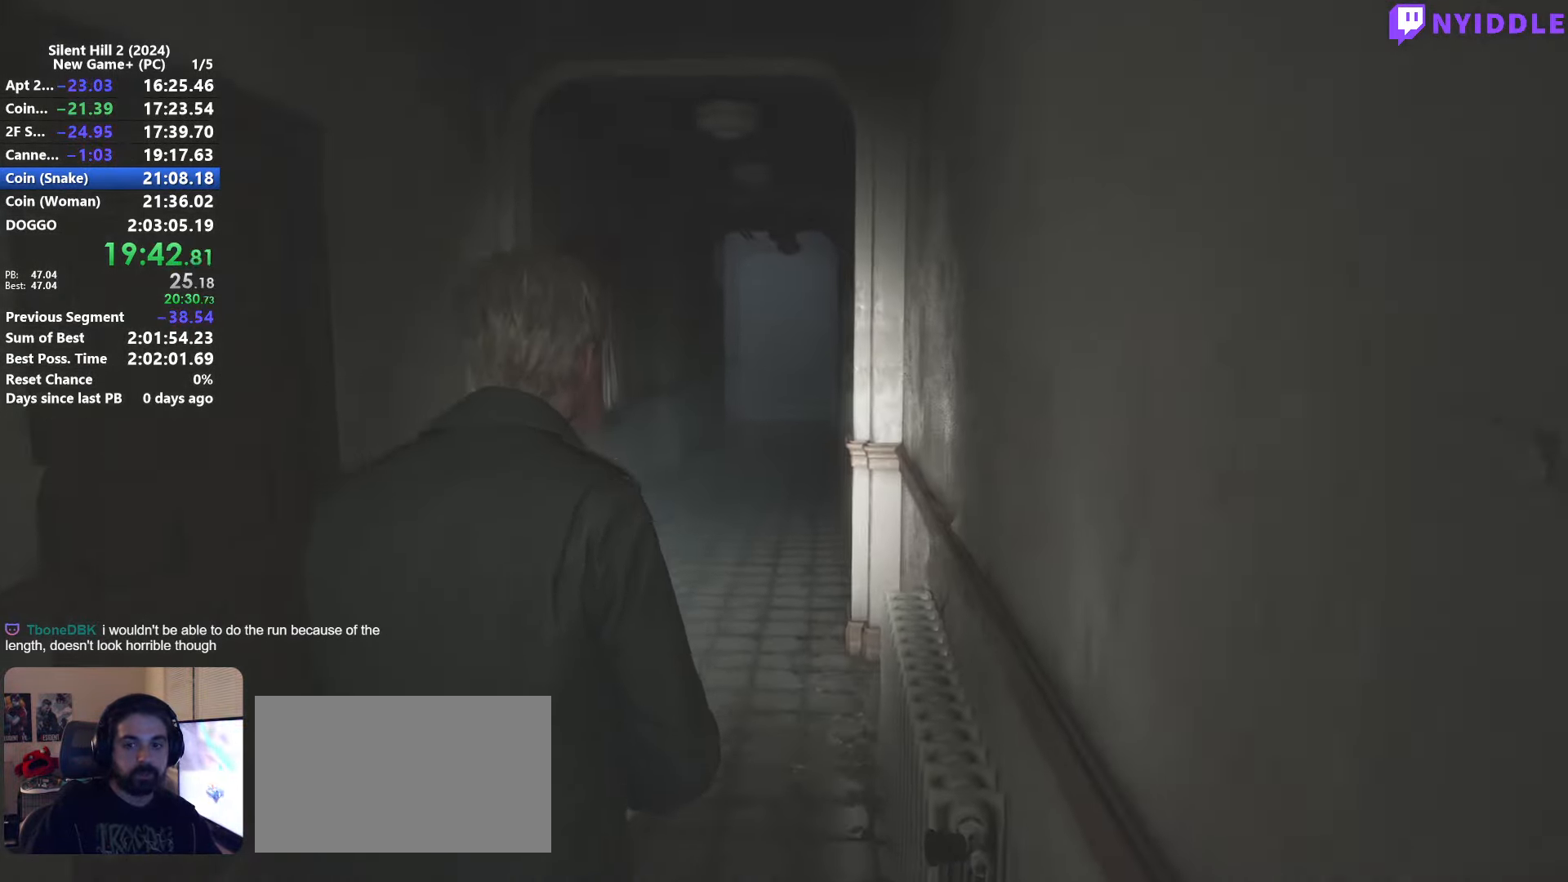
{"keys": ["shift", "w"], "mouse": [], "events": []}
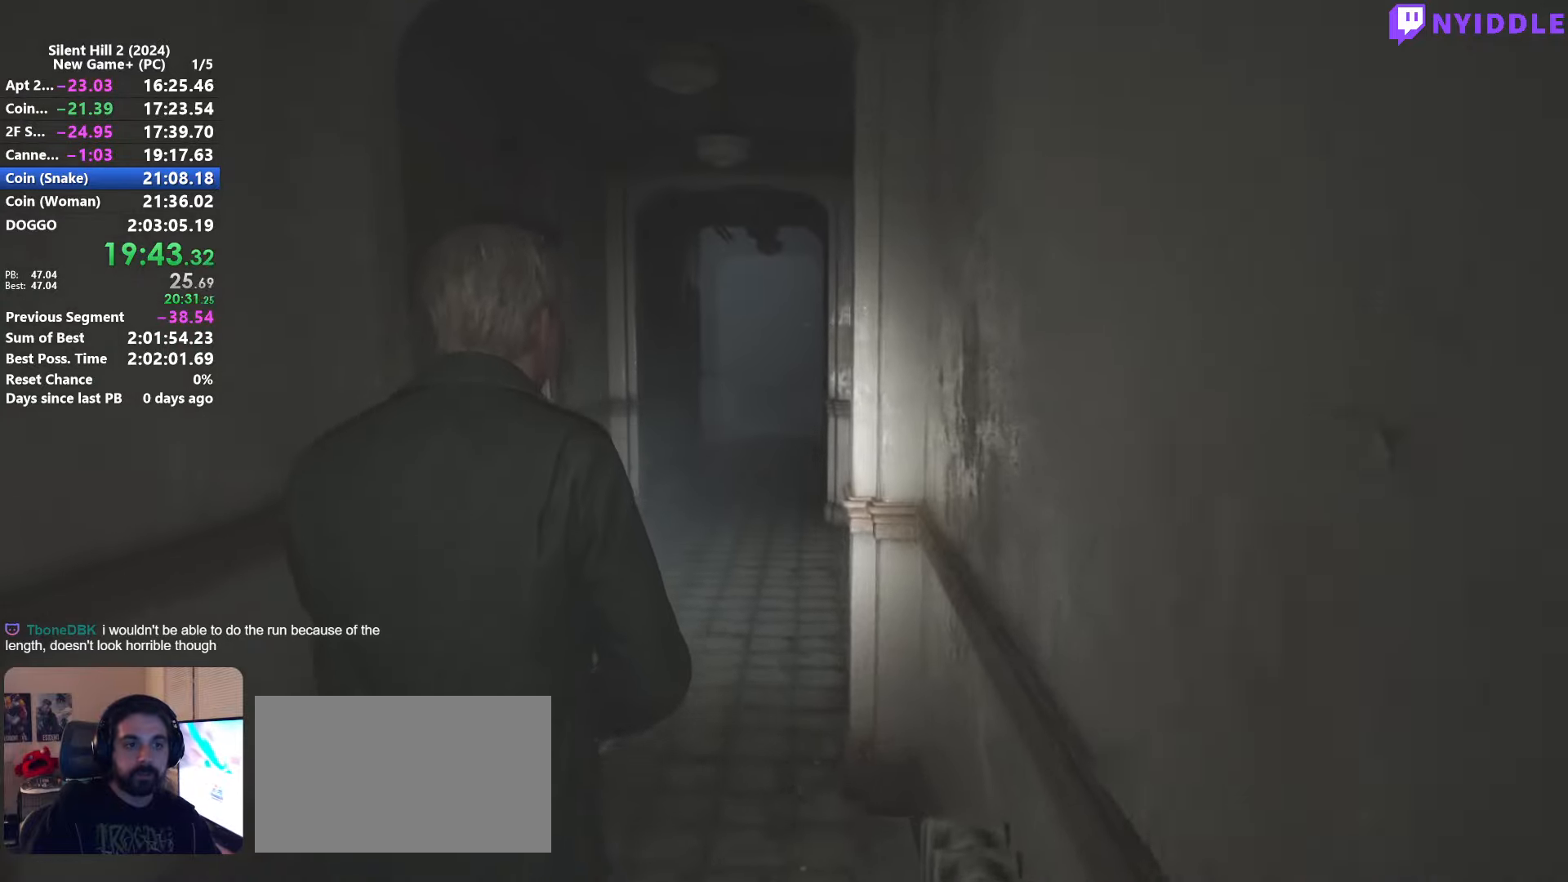
{"keys": ["shift", "w"], "mouse": [], "events": []}
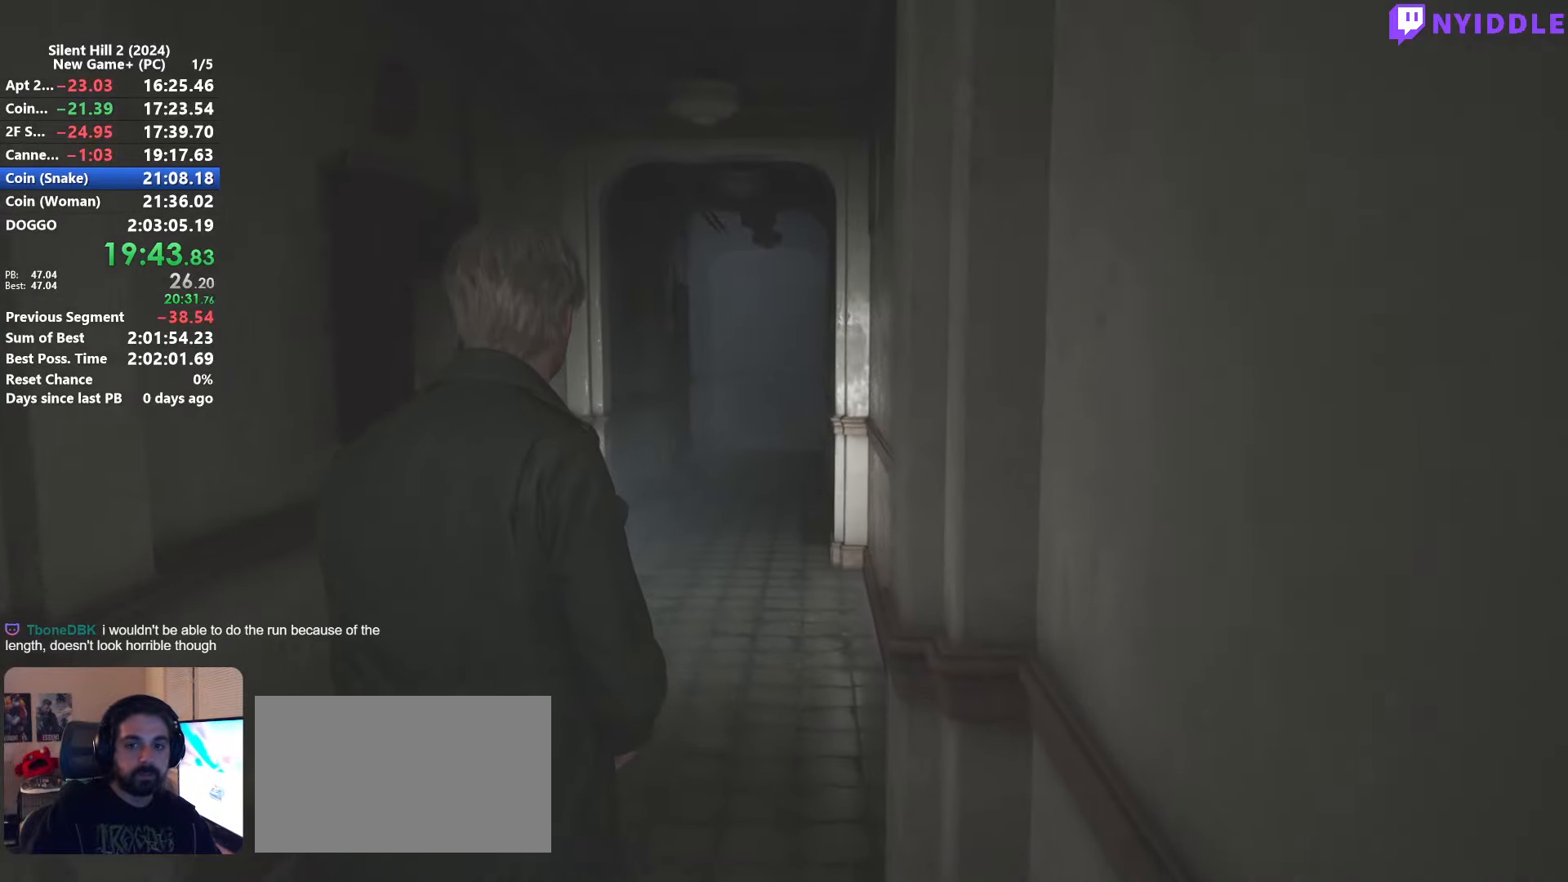
{"keys": ["shift", "w"], "mouse": [], "events": []}
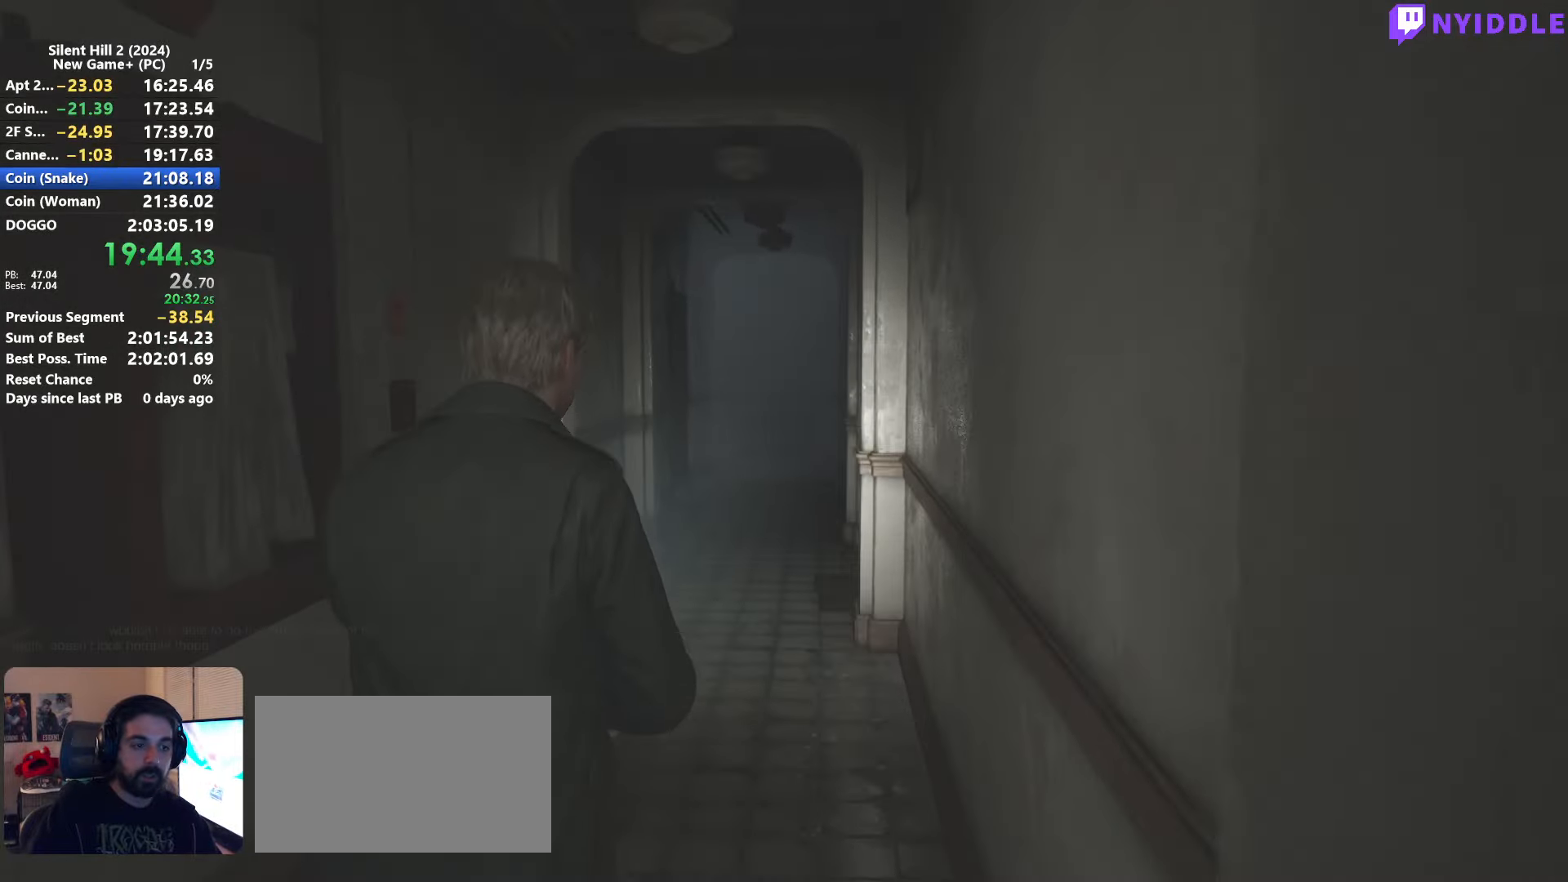
{"keys": ["shift", "w"], "mouse": [], "events": []}
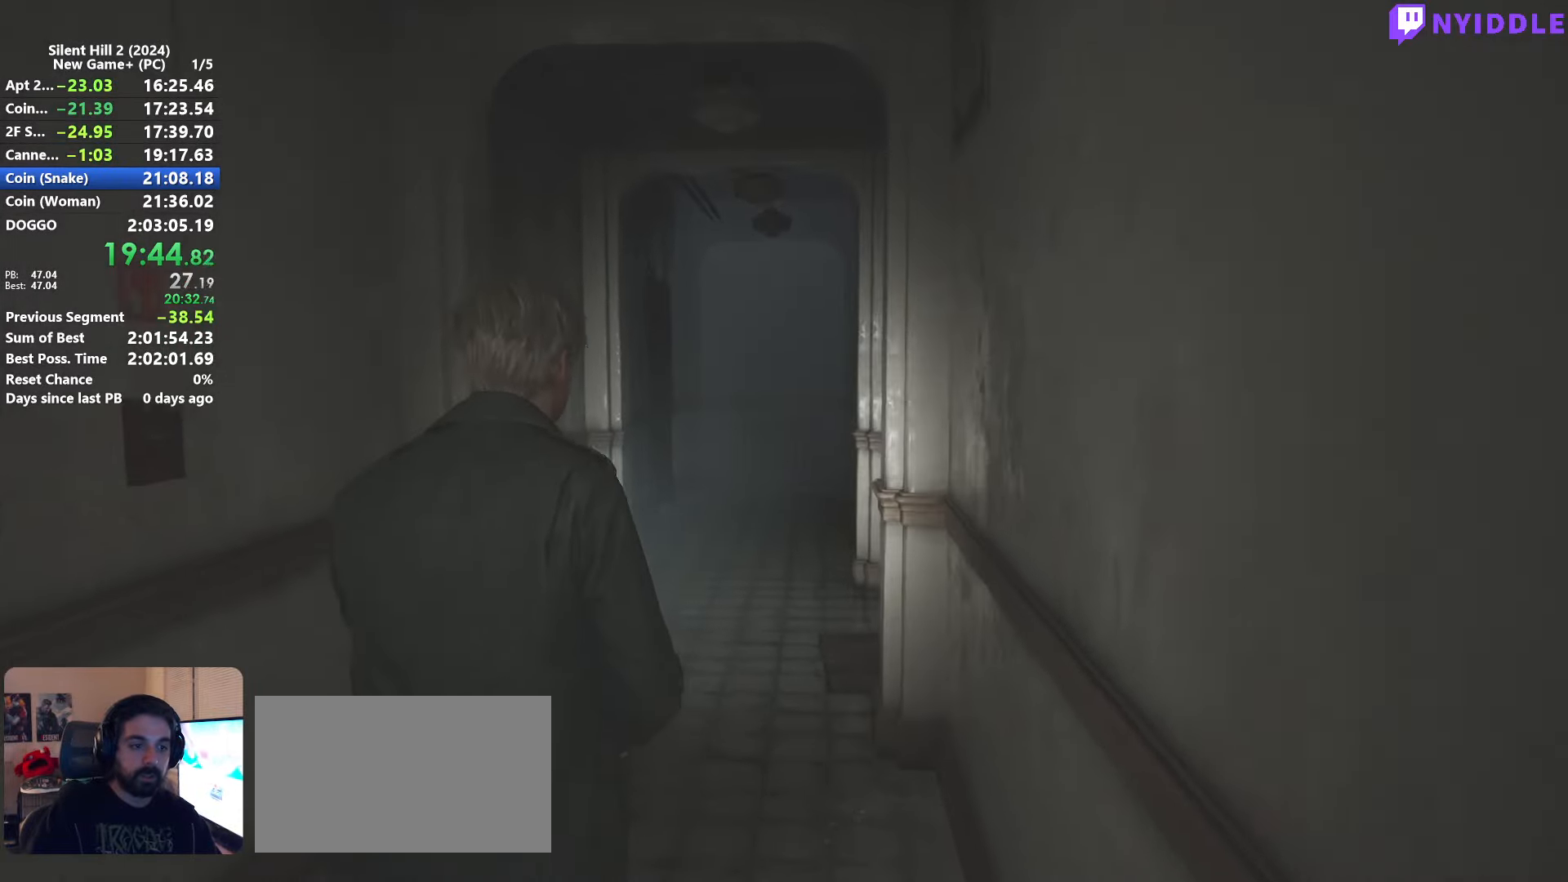
{"keys": ["shift", "w"], "mouse": [], "events": []}
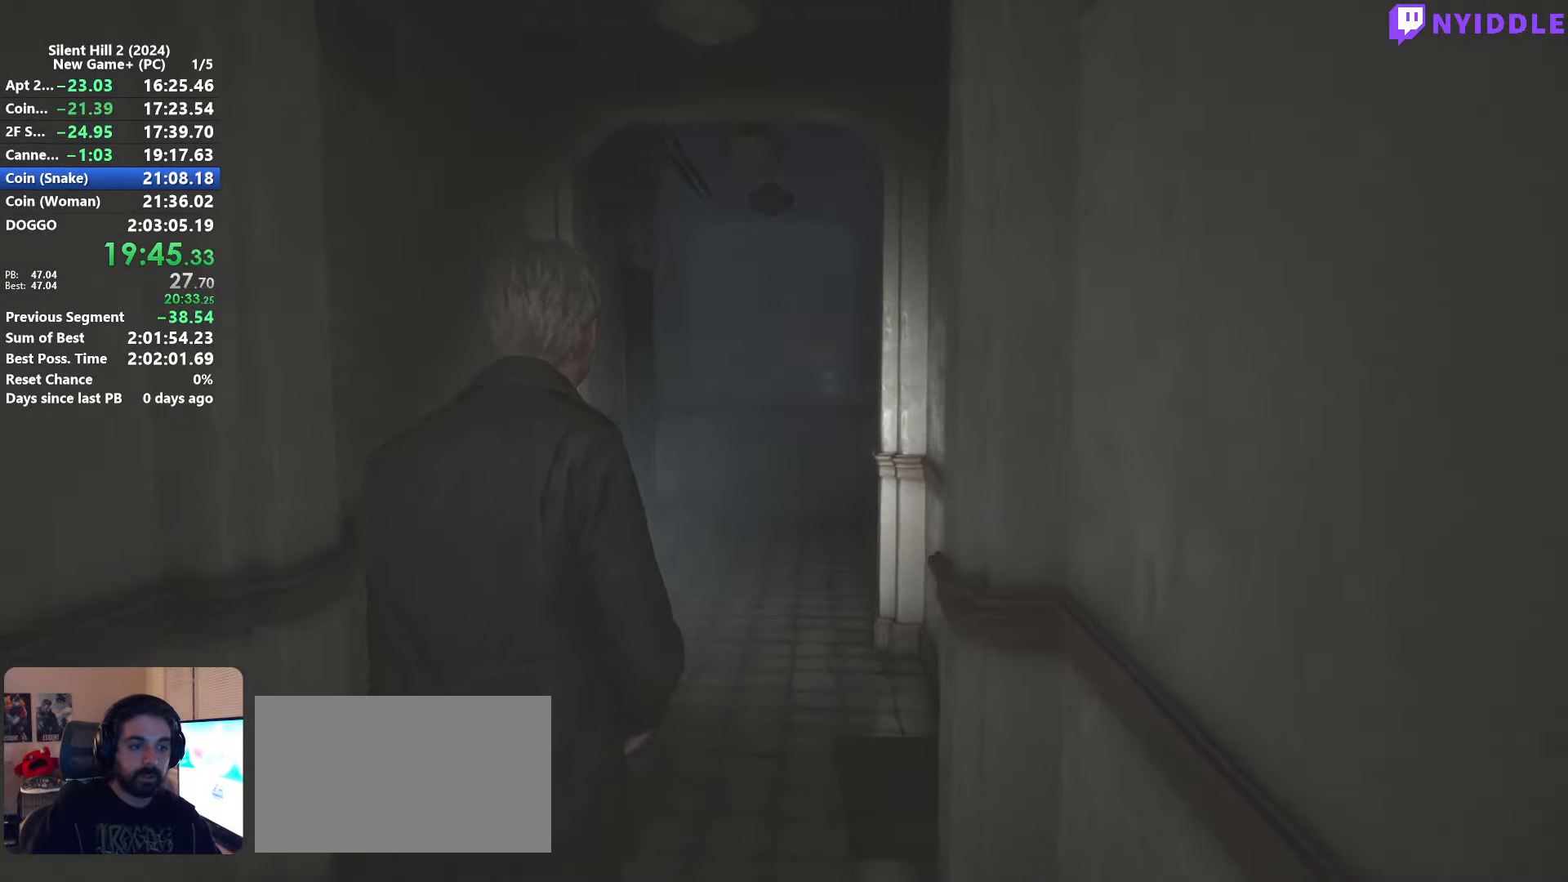
{"keys": ["shift", "w"], "mouse": [], "events": []}
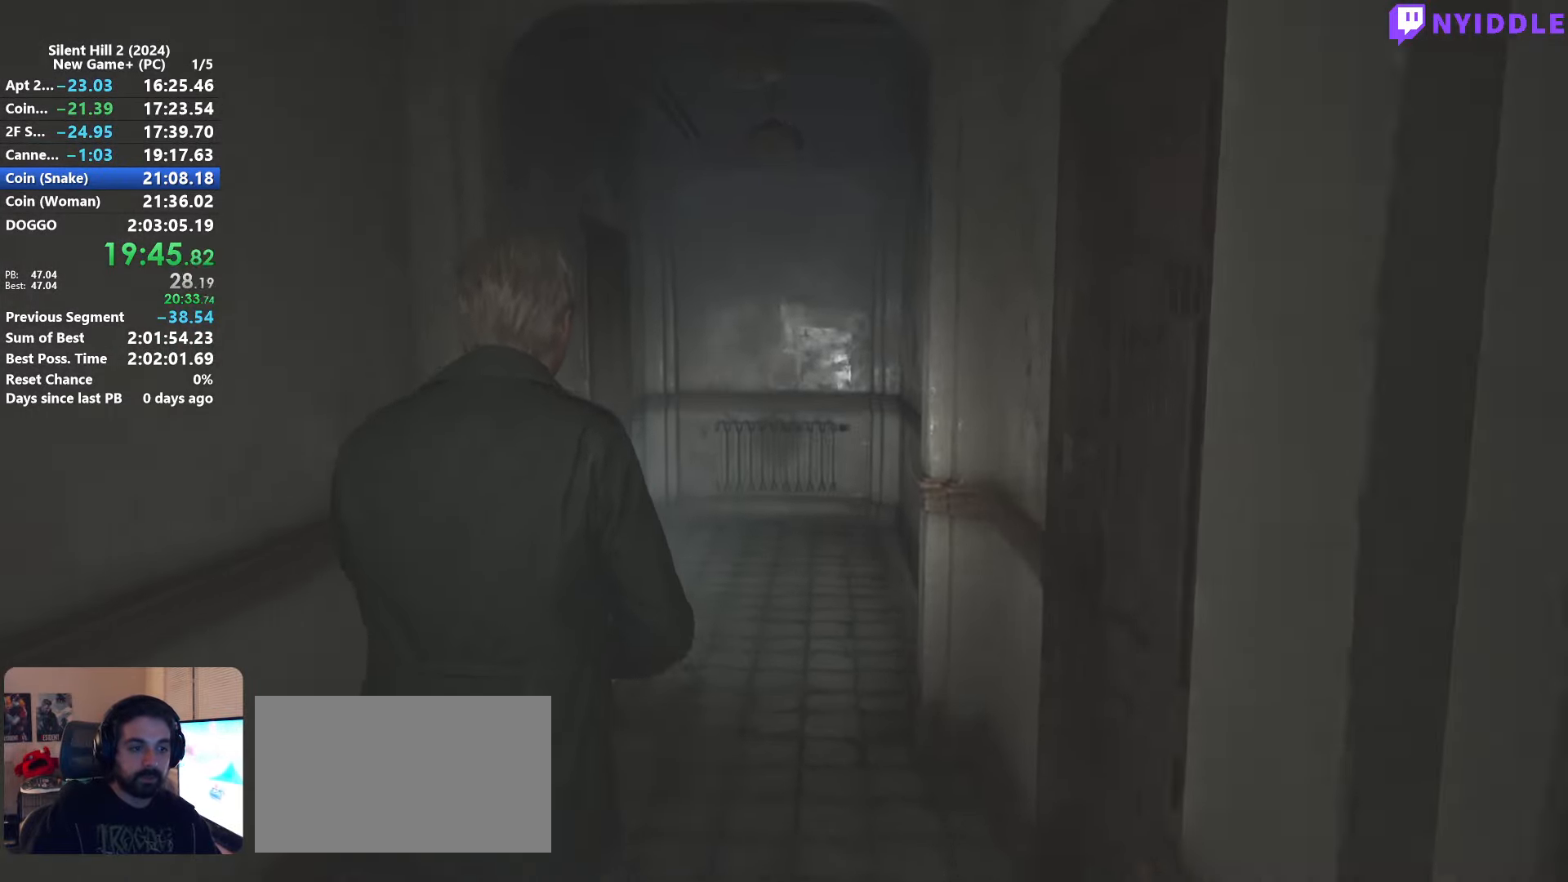
{"keys": ["shift", "w"], "mouse": [], "events": []}
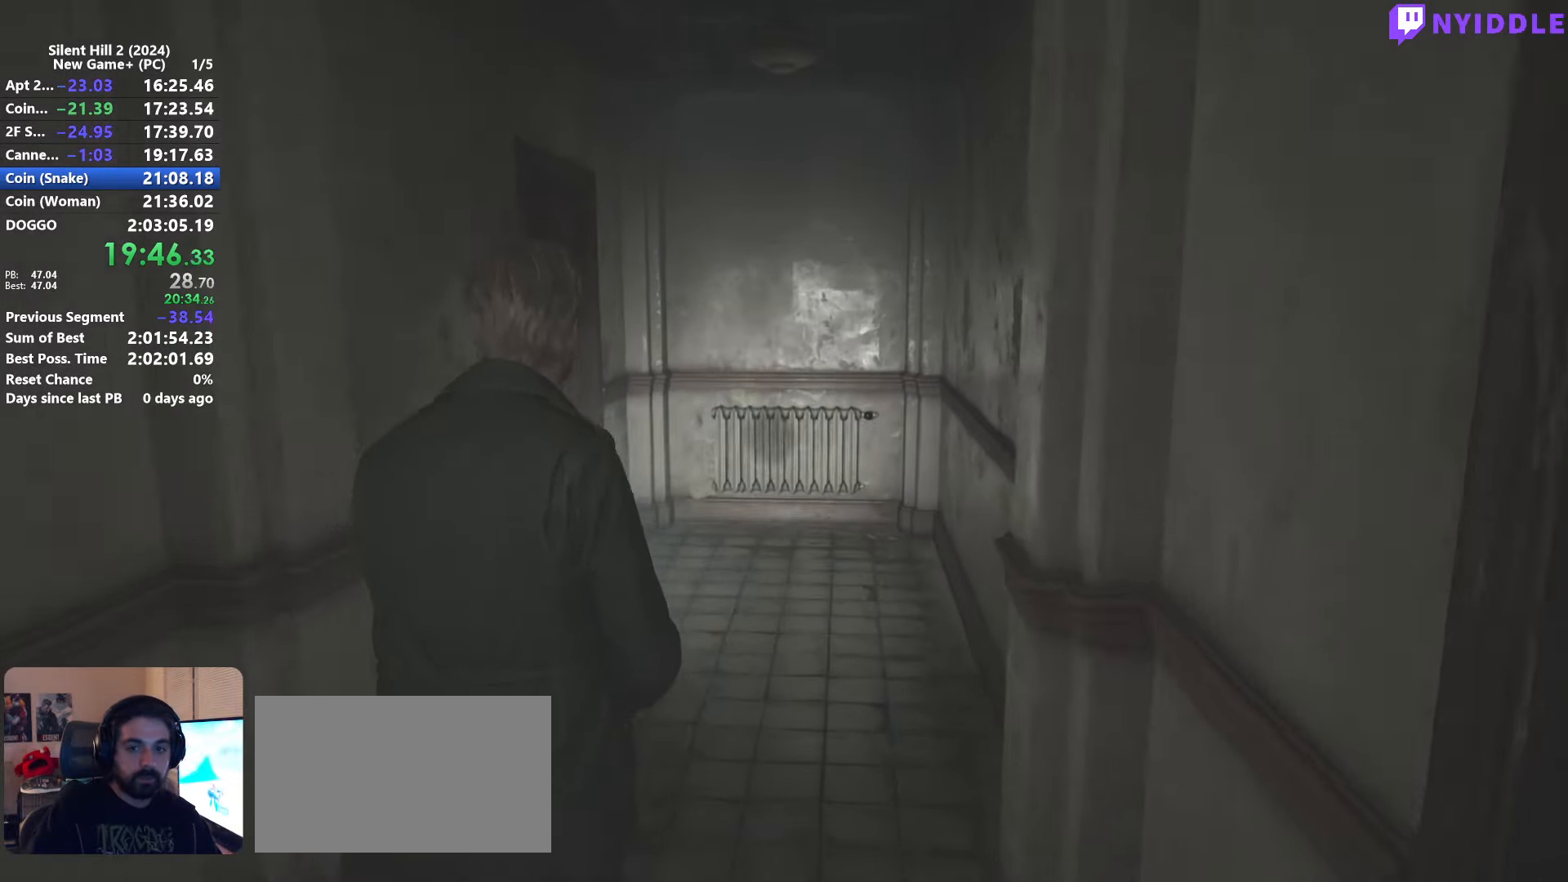
{"keys": ["shift", "w"], "mouse": [], "events": []}
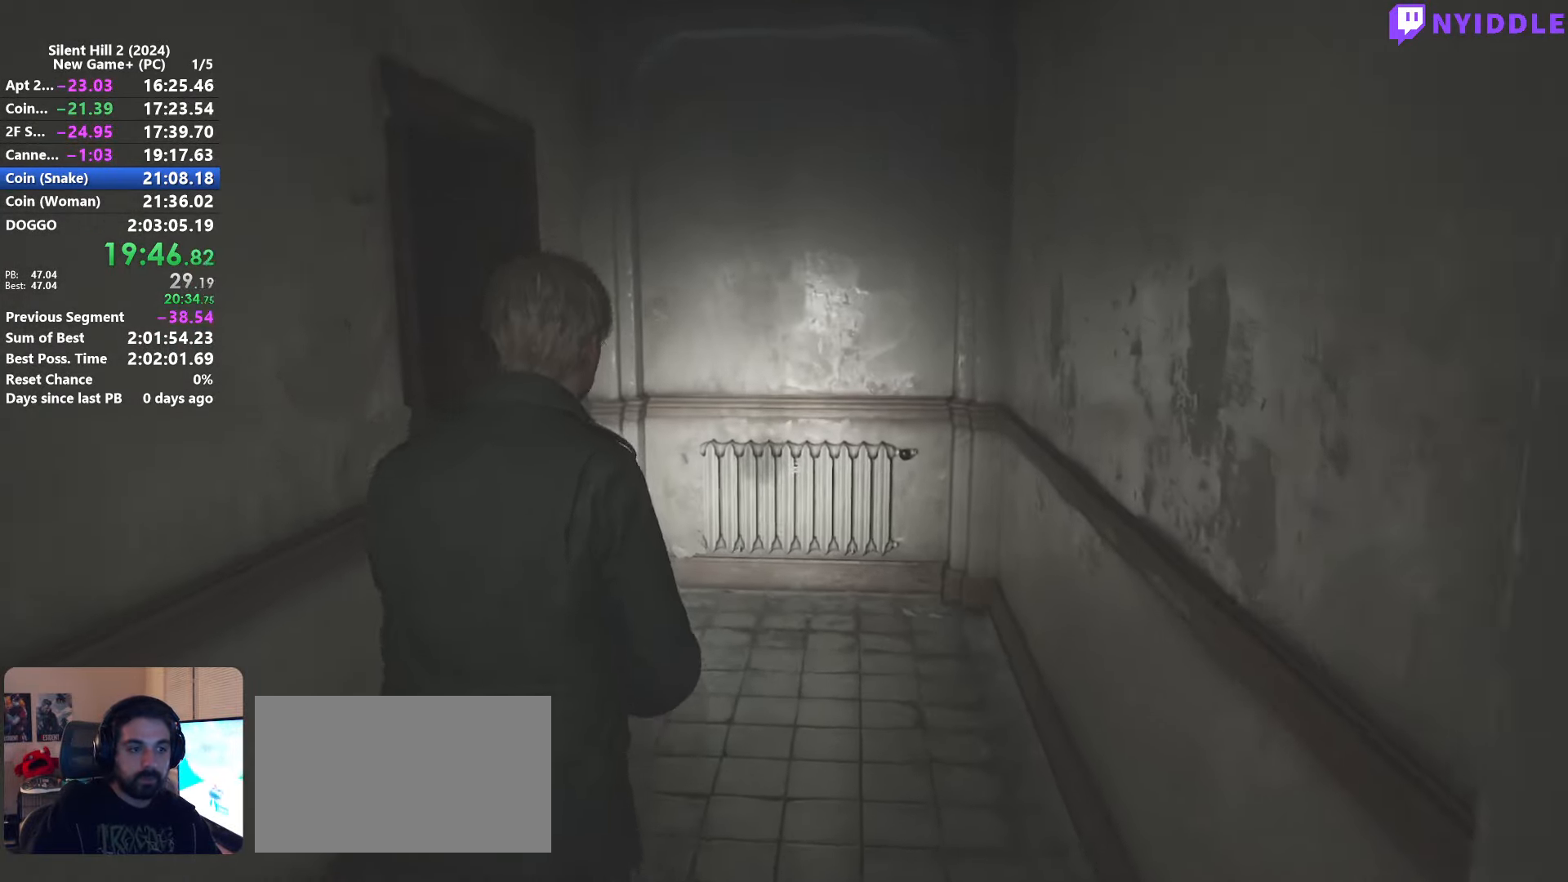
{"keys": ["shift", "w"], "mouse": [], "events": []}
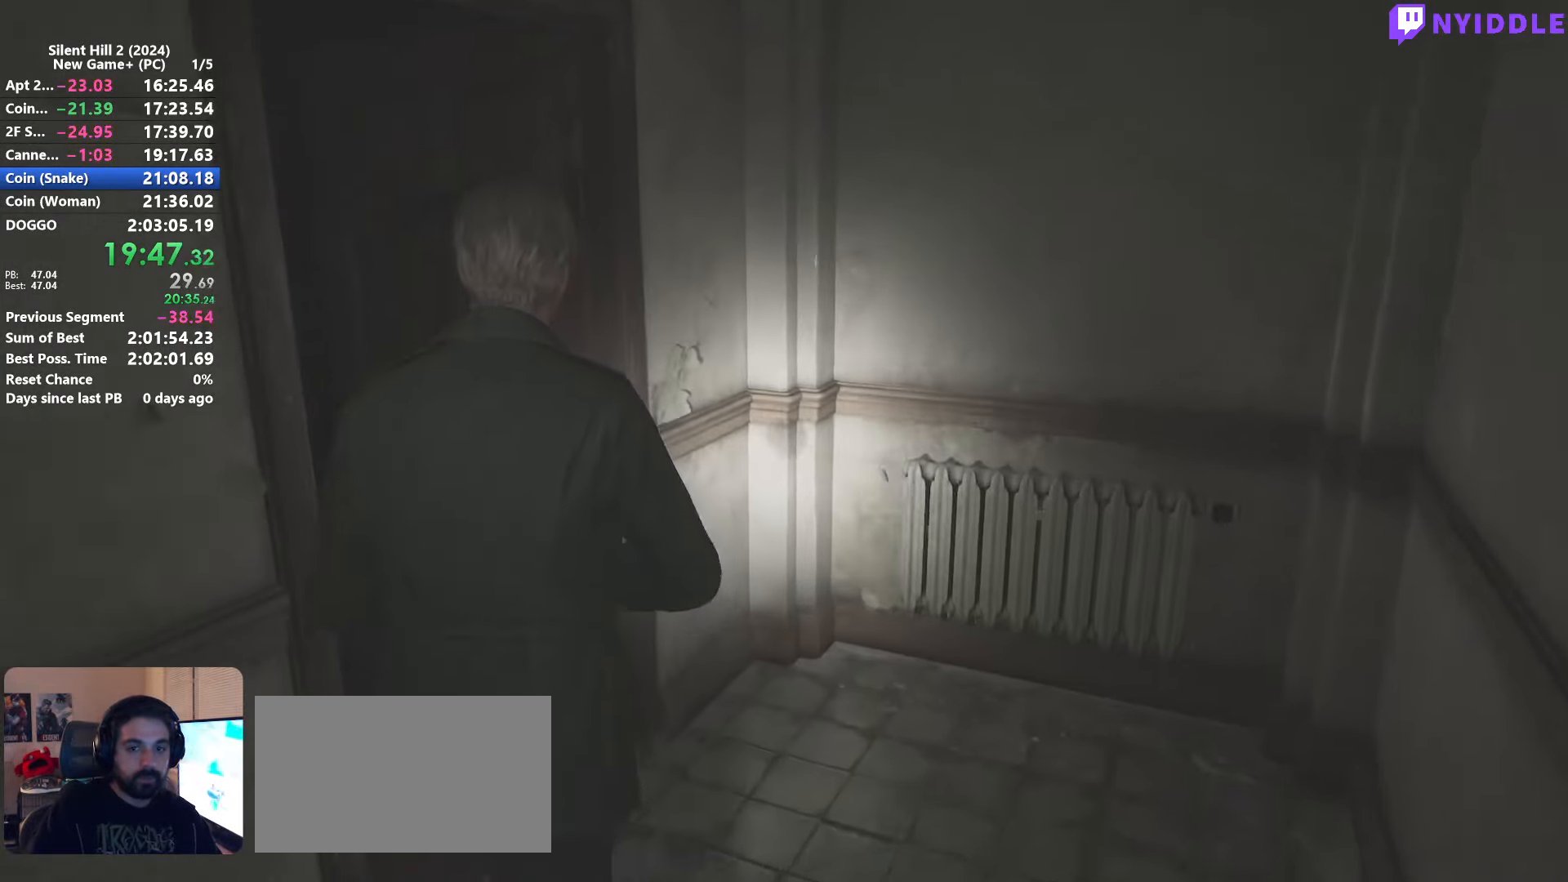
{"keys": ["shift", "w"], "mouse": [], "events": []}
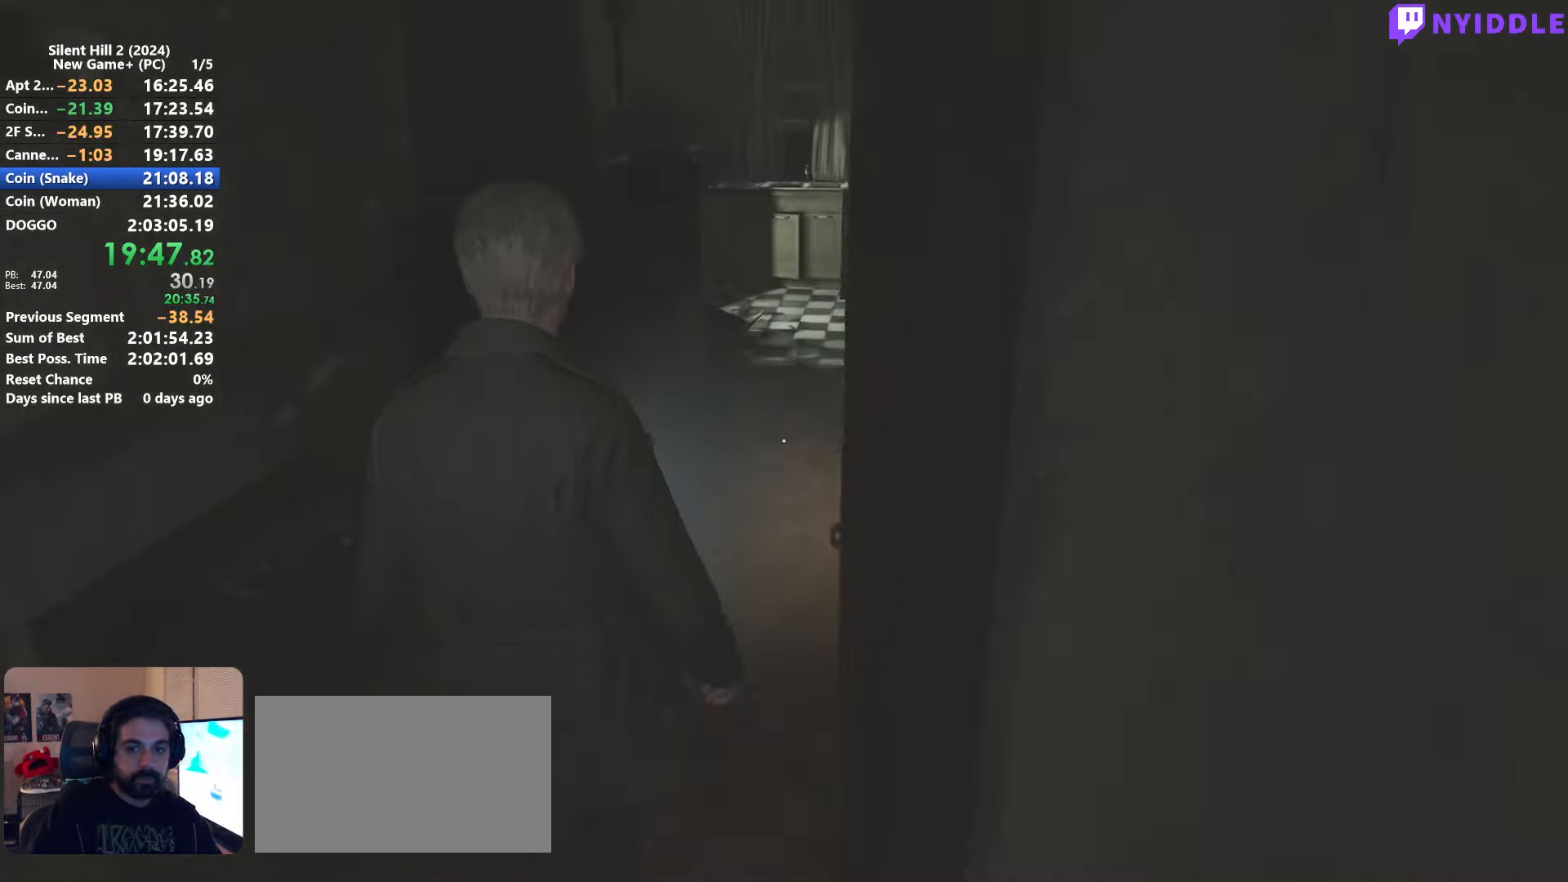
{"keys": ["shift", "w"], "mouse": [], "events": []}
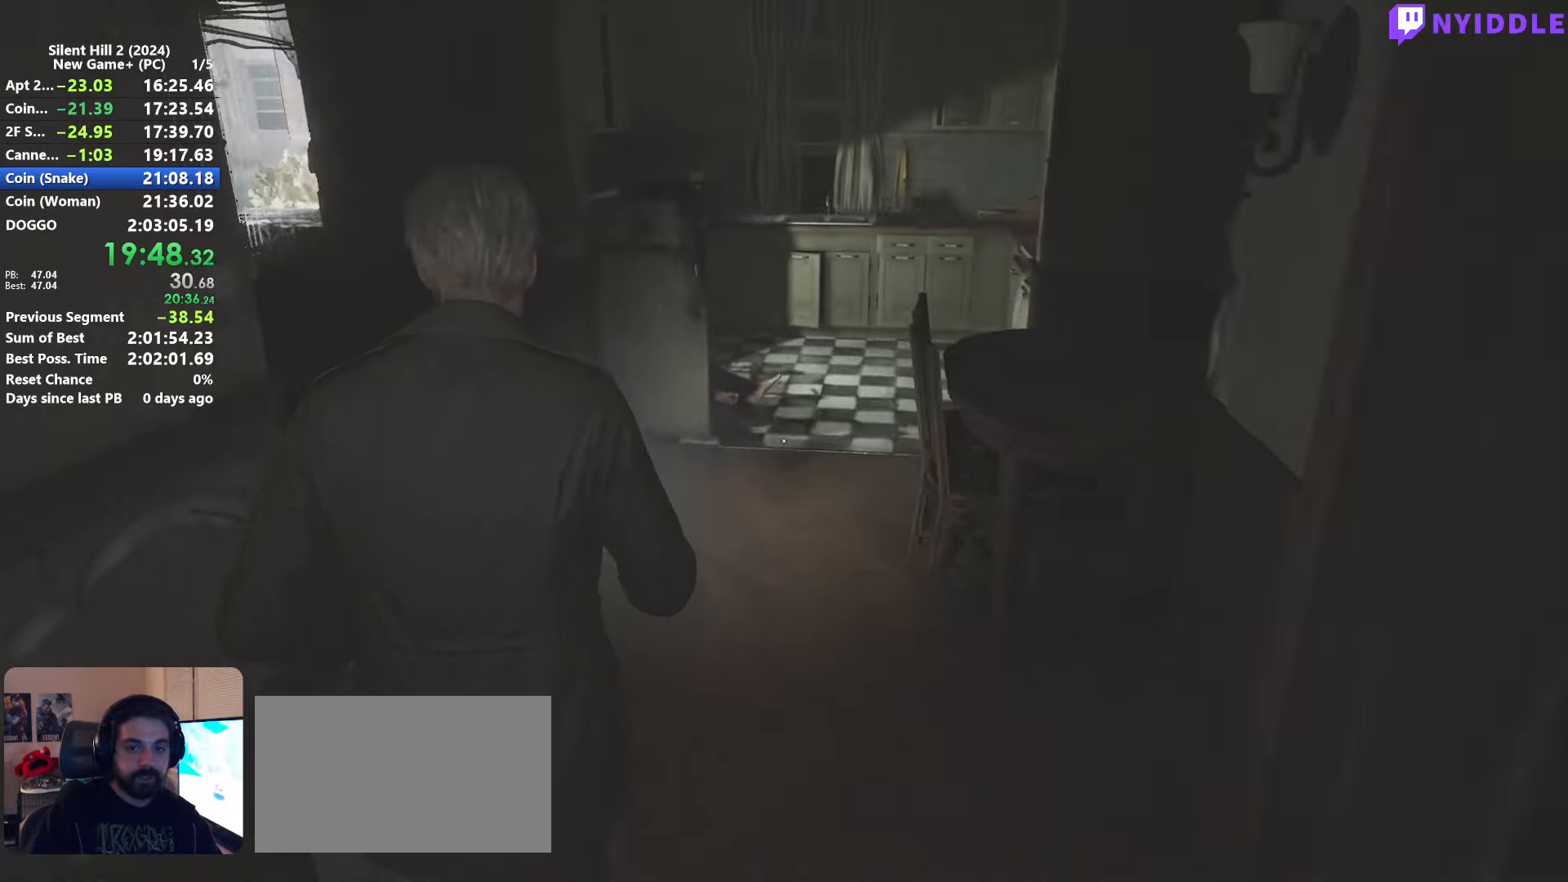
{"keys": ["shift", "w"], "mouse": [], "events": []}
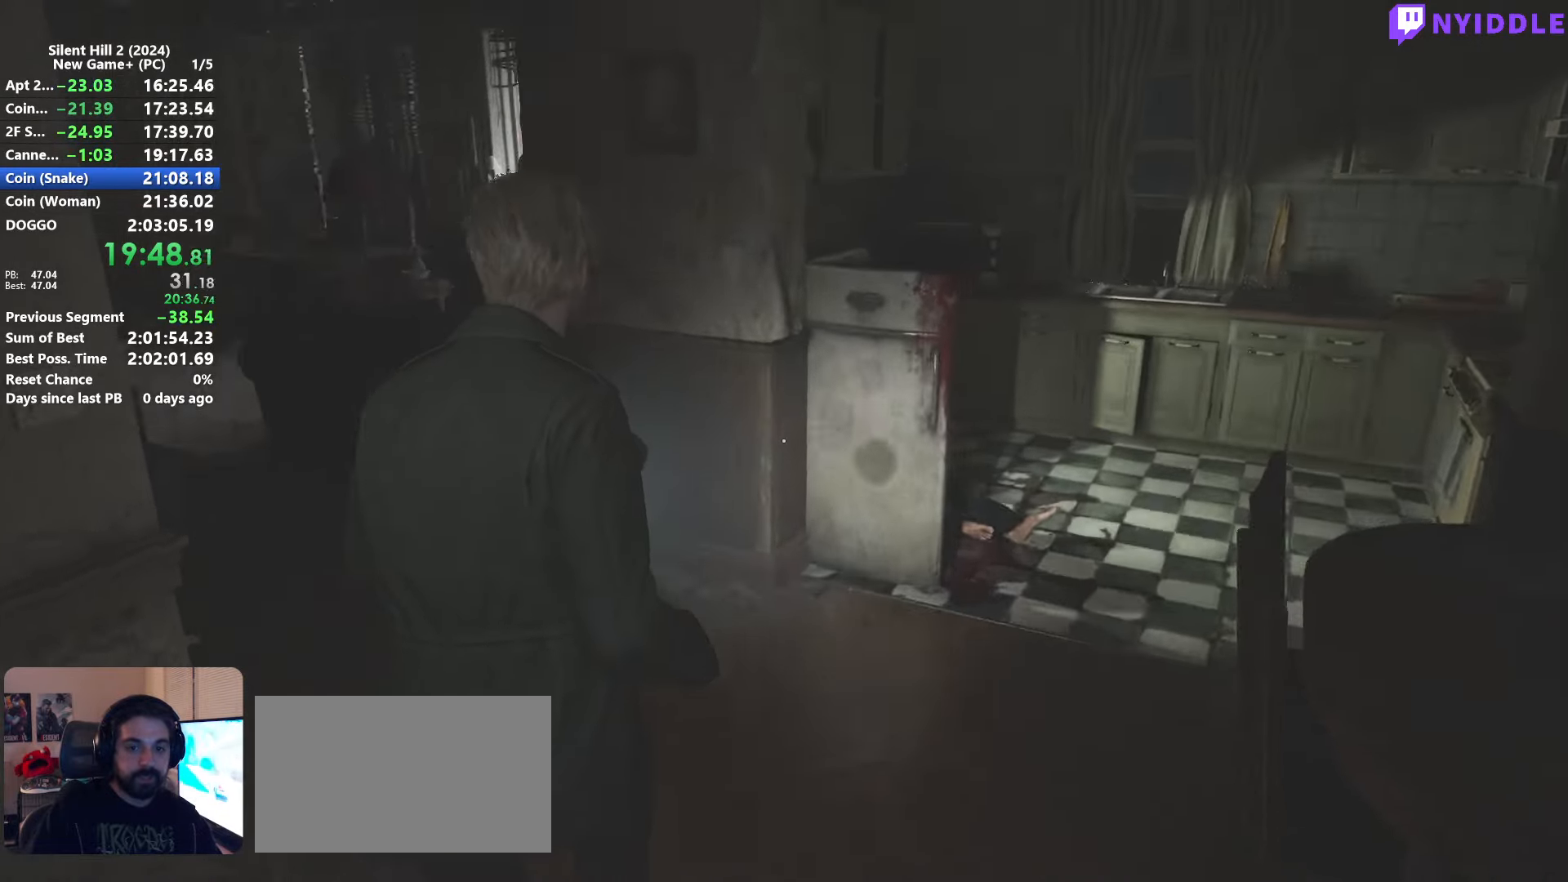
{"keys": ["shift", "w"], "mouse": [], "events": [[334, "space", "down"], [434, "space", "up"]]}
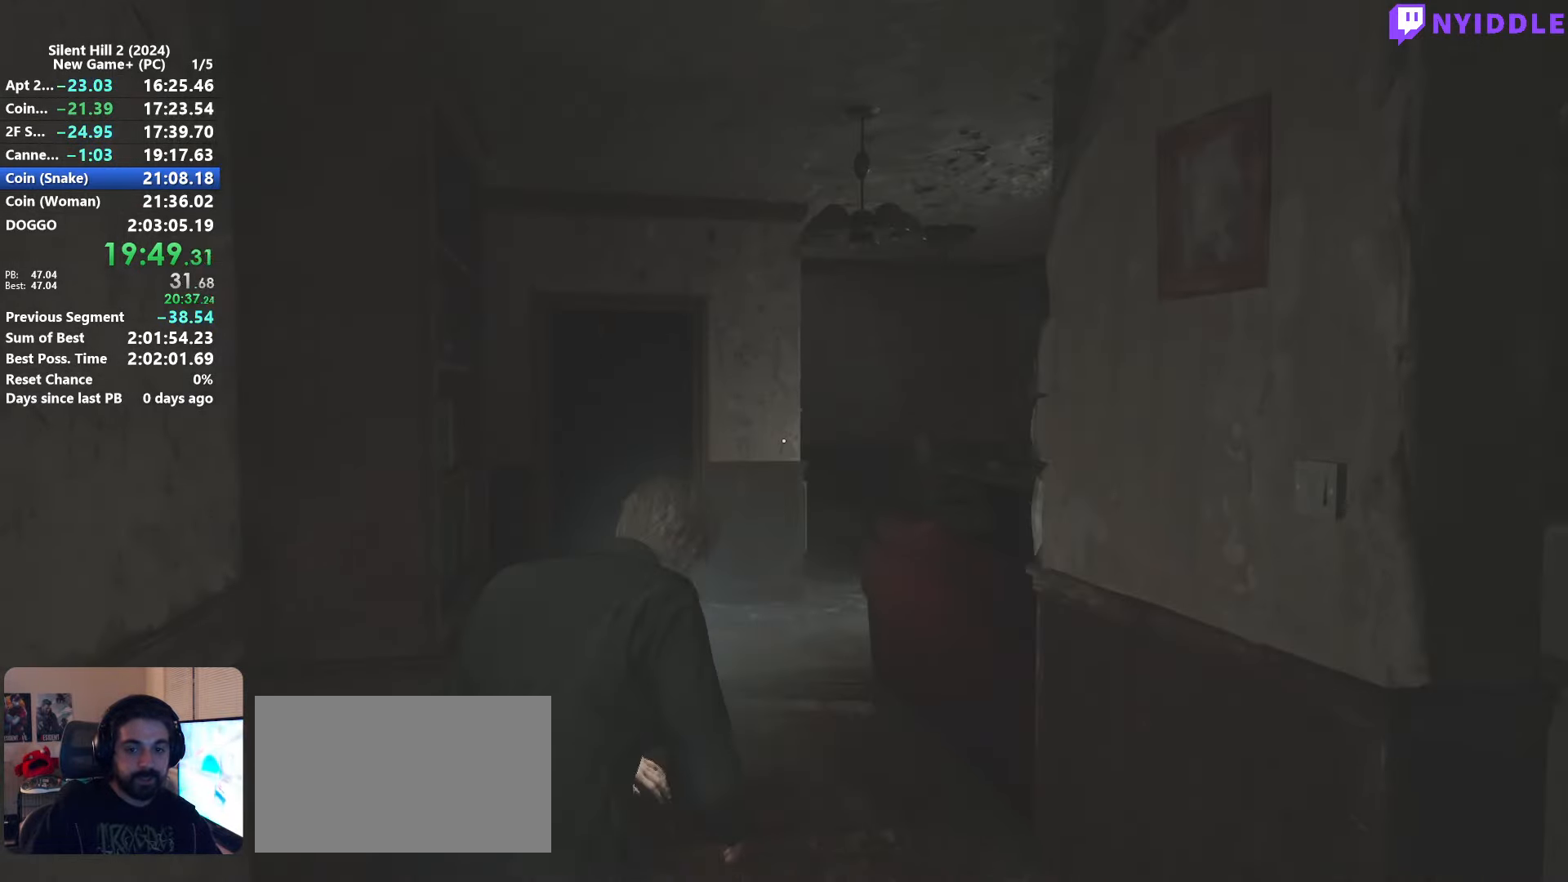
{"keys": ["shift", "w"], "mouse": [], "events": []}
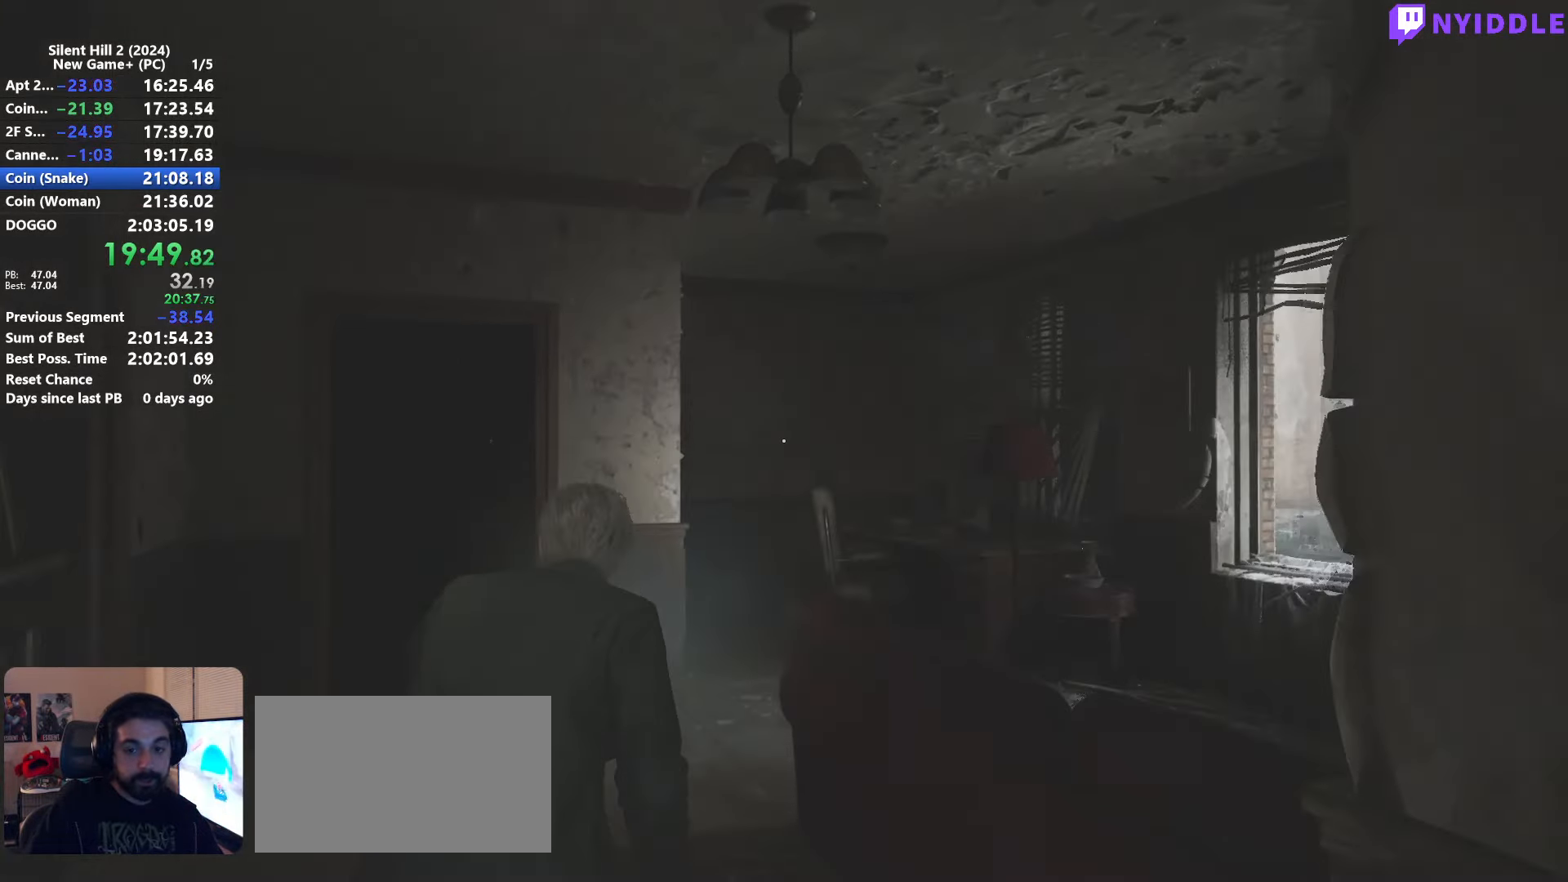
{"keys": [], "mouse": [], "events": [[317, "shift", "up"], [317, "w", "up"]]}